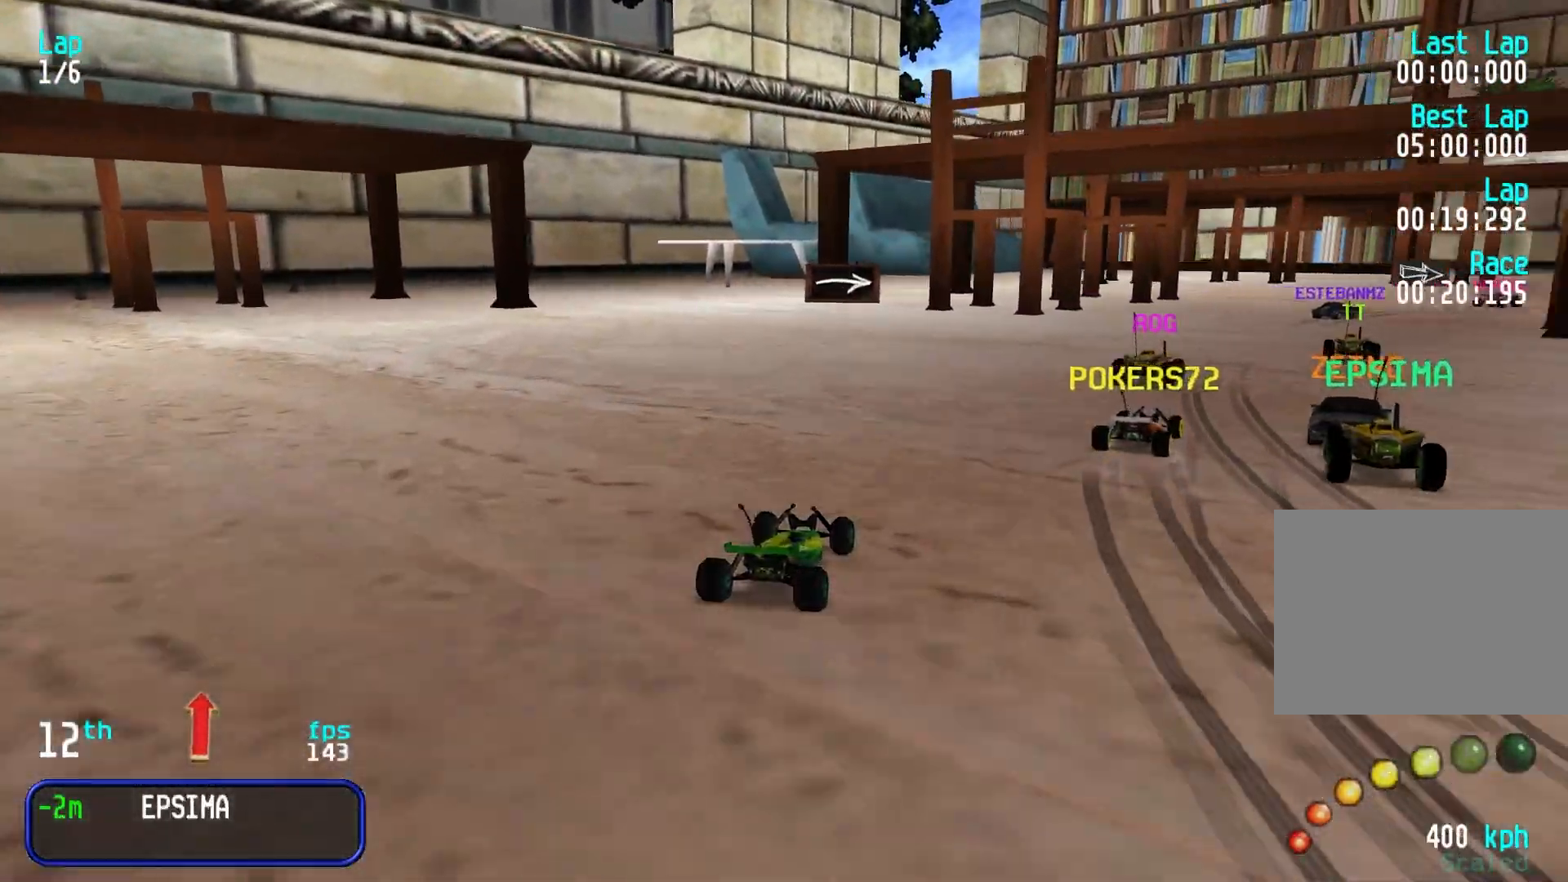
Gameplay with keyboard; each line is a JSON object with the keys held at the frame after it. "events" lists presses ("down") and releases ("up") of "down", "left", "right" and "up" between this image and that frame as [ms after this image, input, new state], when the widget could be followed in between. No other keys are recorded. Mouse input is not recorded.
{"keys": ["right", "up"], "events": [[133, "right", "up"], [183, "right", "down"], [267, "right", "up"], [367, "right", "down"], [417, "right", "up"], [500, "right", "down"]]}
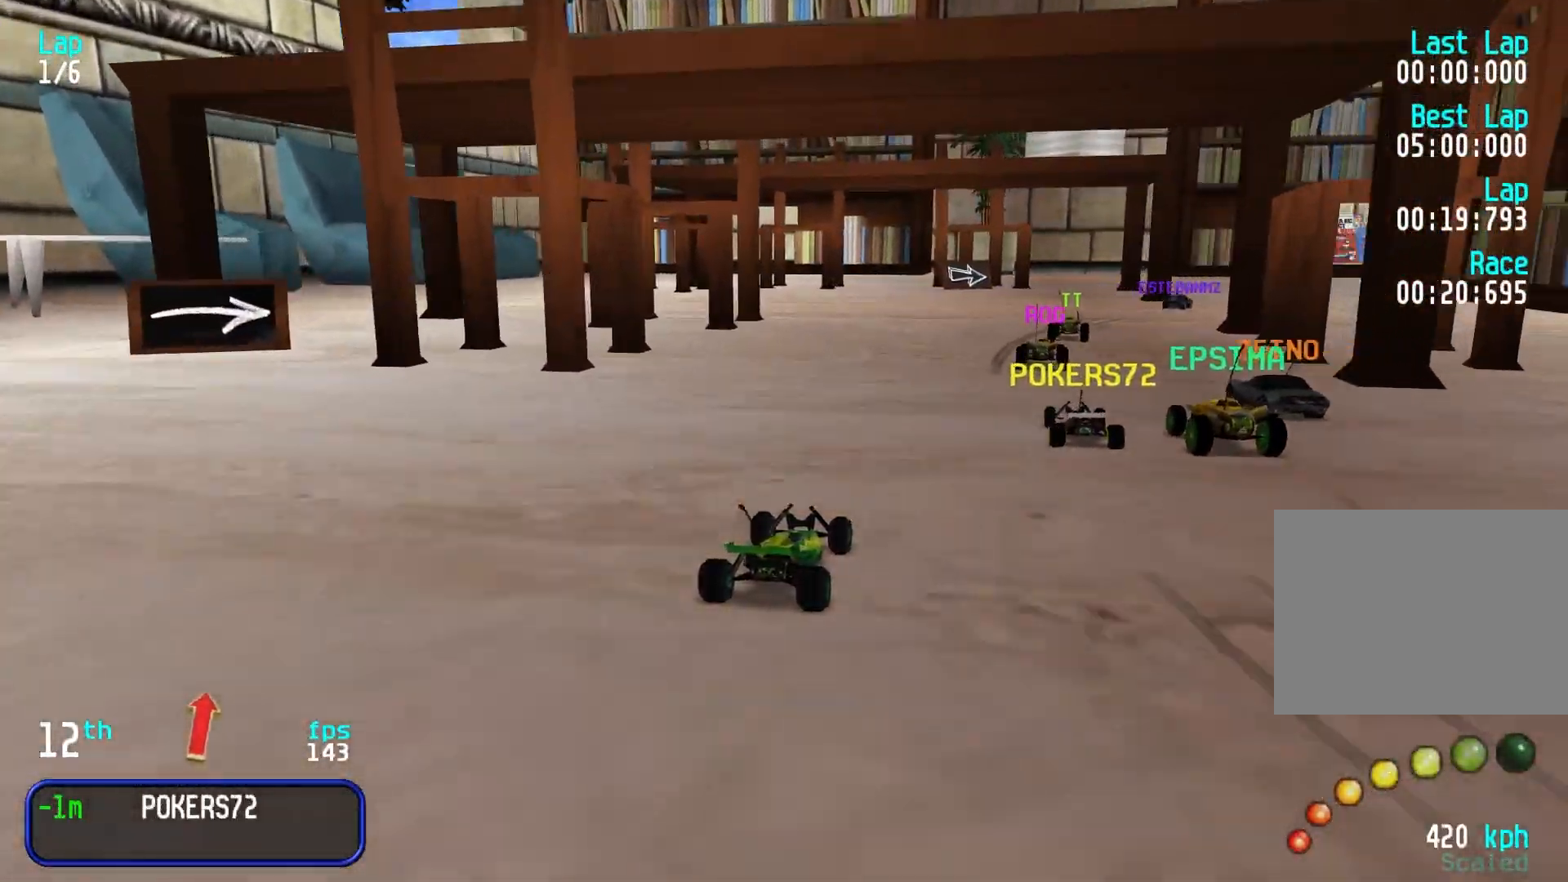
{"keys": ["up"], "events": [[100, "right", "up"], [200, "right", "down"], [250, "right", "up"], [383, "right", "down"], [433, "right", "up"]]}
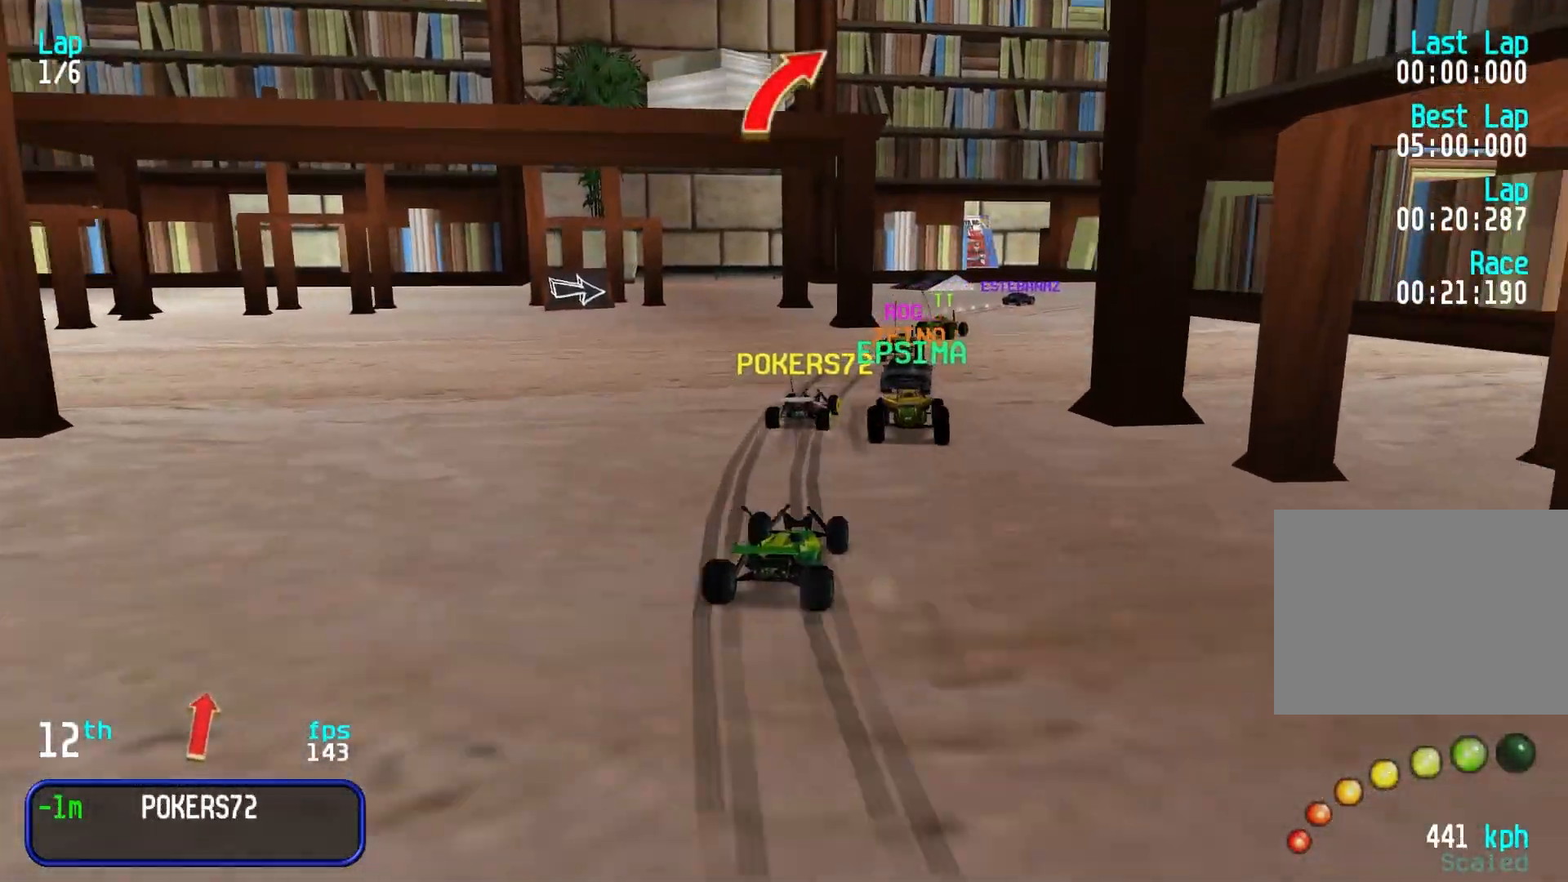
{"keys": ["up"], "events": [[17, "right", "down"], [117, "right", "up"], [300, "right", "down"], [350, "right", "up"]]}
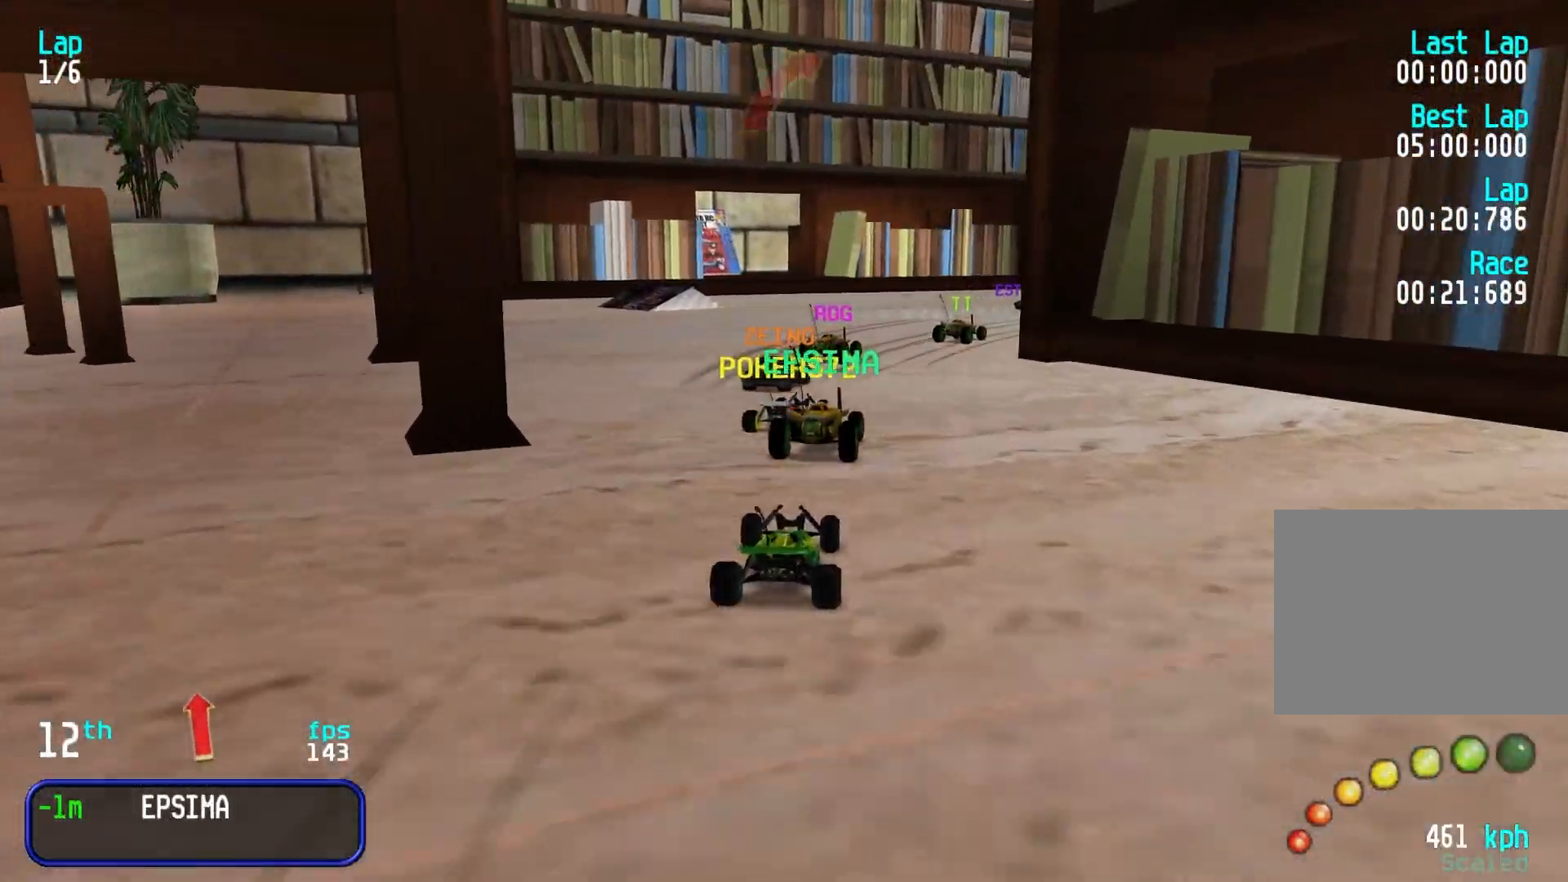
{"keys": ["up"], "events": [[33, "right", "down"], [167, "right", "up"], [233, "right", "down"], [367, "right", "up"], [417, "right", "down"], [500, "right", "up"]]}
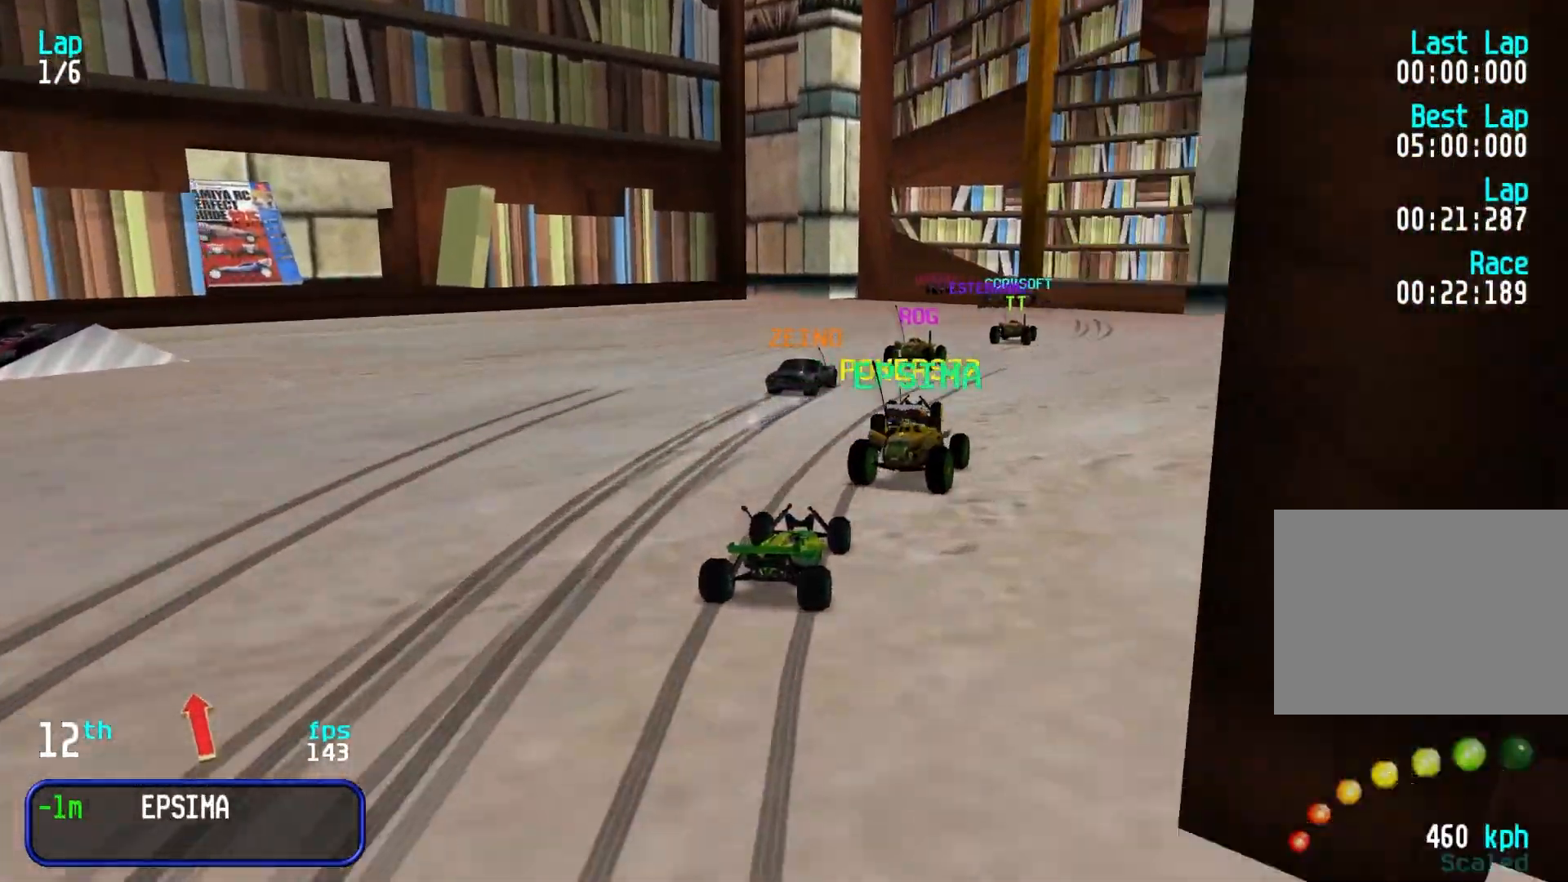
{"keys": ["left", "up"], "events": [[100, "right", "down"], [183, "right", "up"], [283, "right", "down"], [333, "right", "up"], [433, "left", "down"]]}
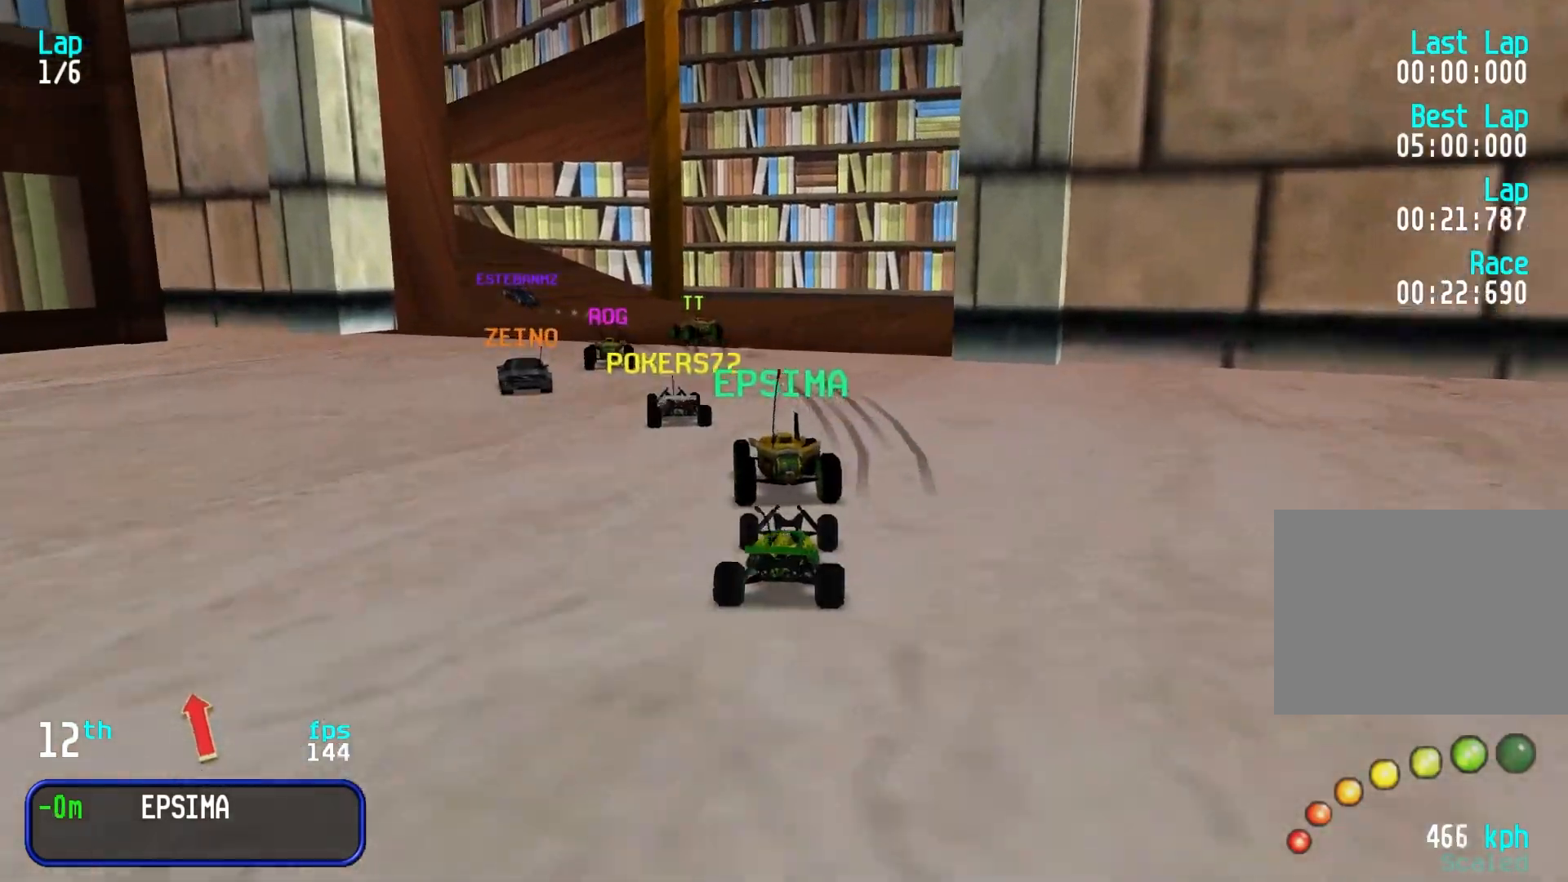
{"keys": ["left", "up"], "events": [[17, "left", "up"], [117, "left", "down"], [217, "left", "up"], [250, "left", "down"], [350, "up", "up"], [483, "up", "down"]]}
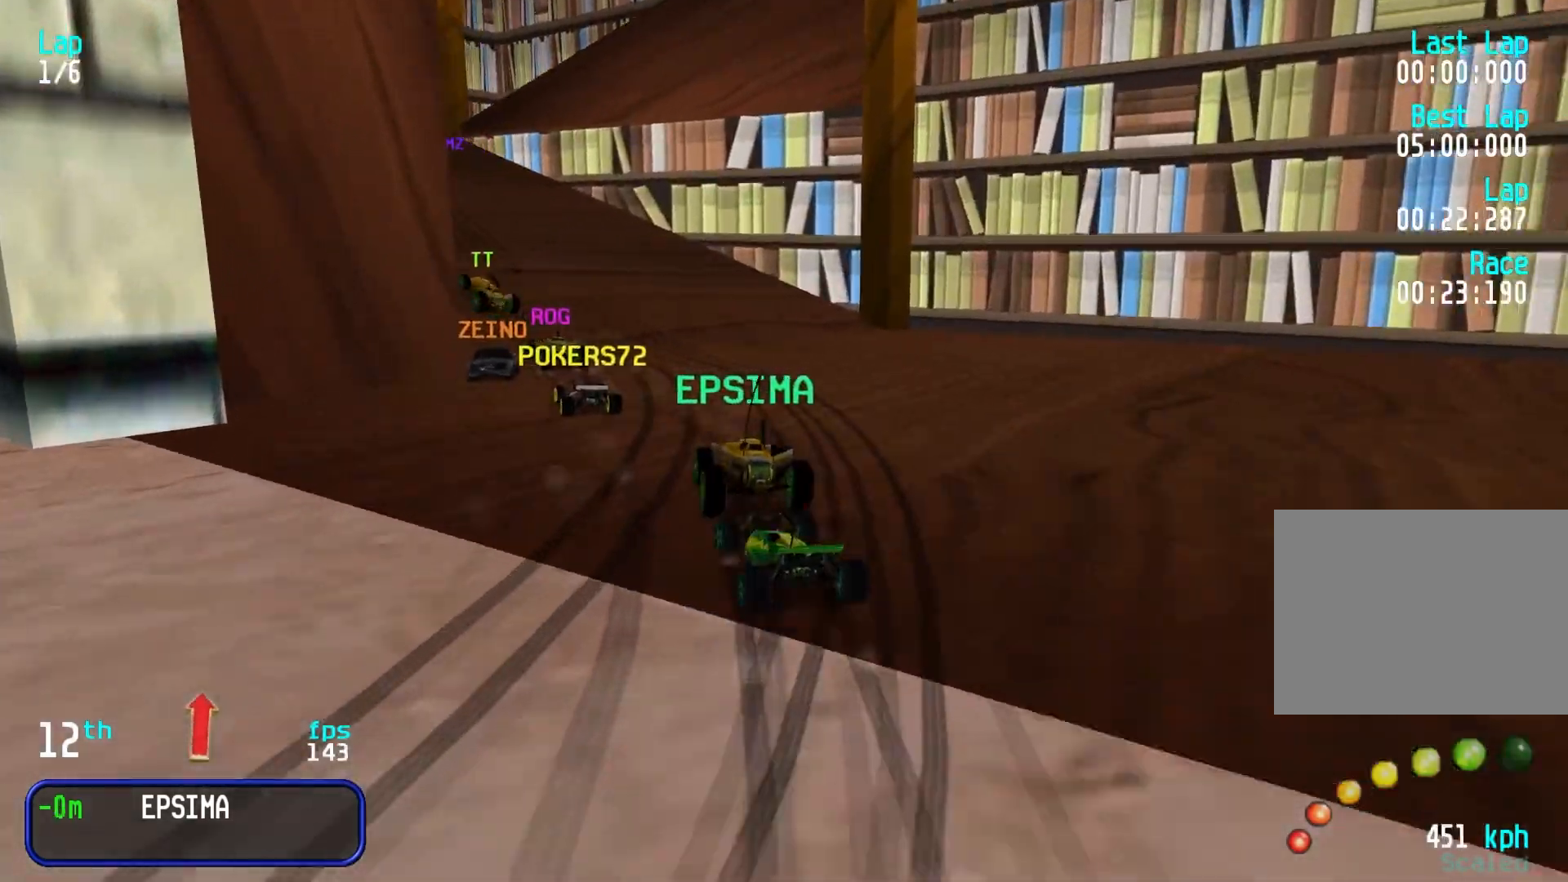
{"keys": ["up"], "events": [[133, "left", "up"], [217, "left", "down"], [317, "left", "up"], [367, "left", "down"], [450, "left", "up"]]}
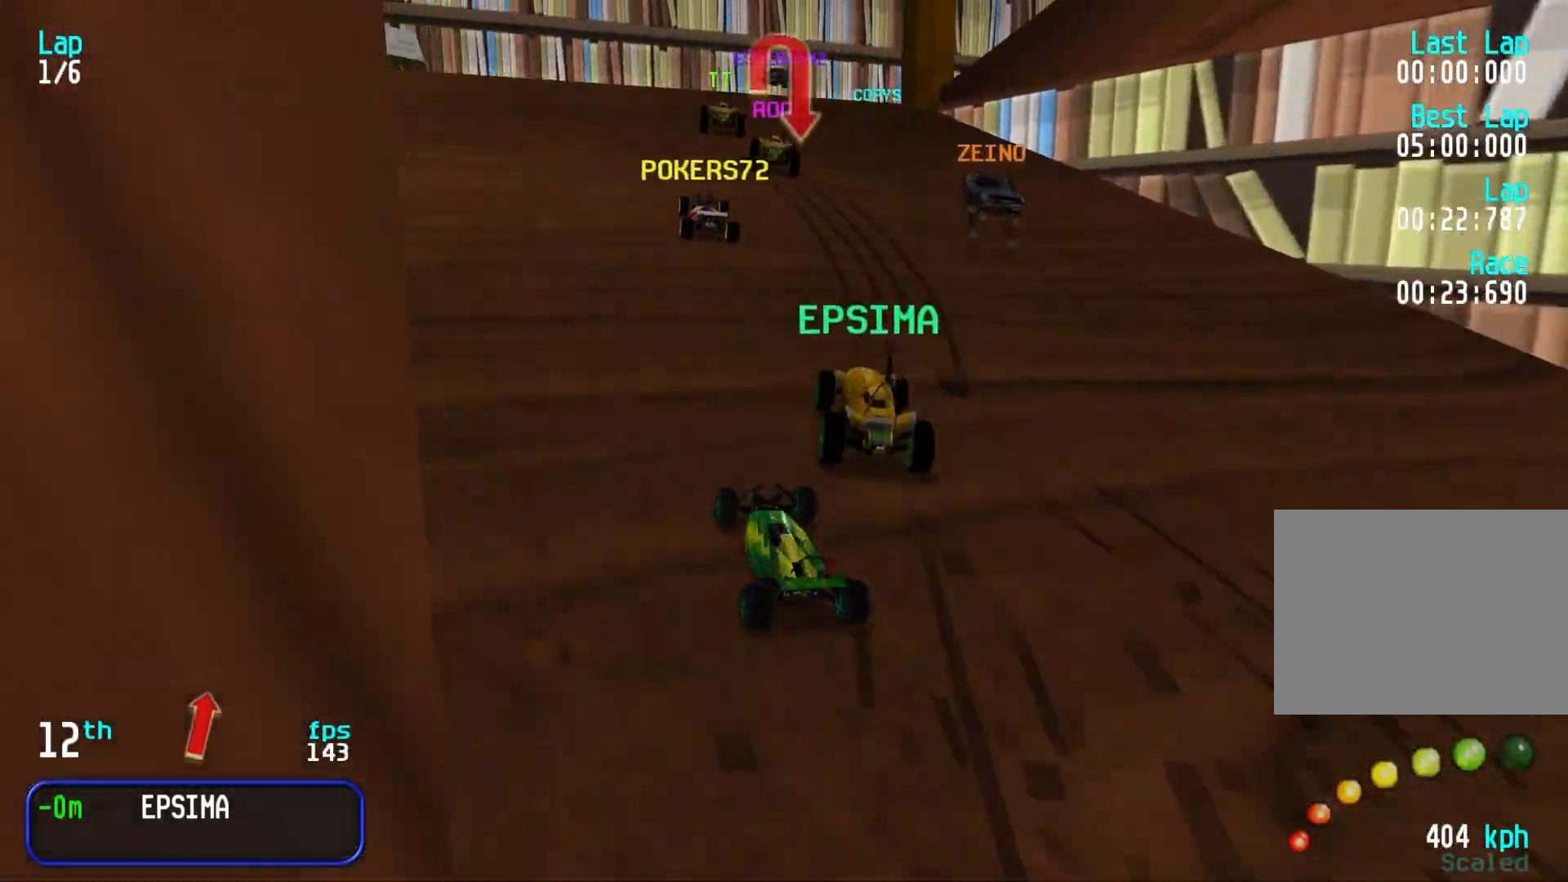
{"keys": ["right"], "events": [[50, "left", "down"], [100, "left", "up"], [183, "up", "up"], [333, "down", "down"], [383, "down", "up"], [383, "right", "down"]]}
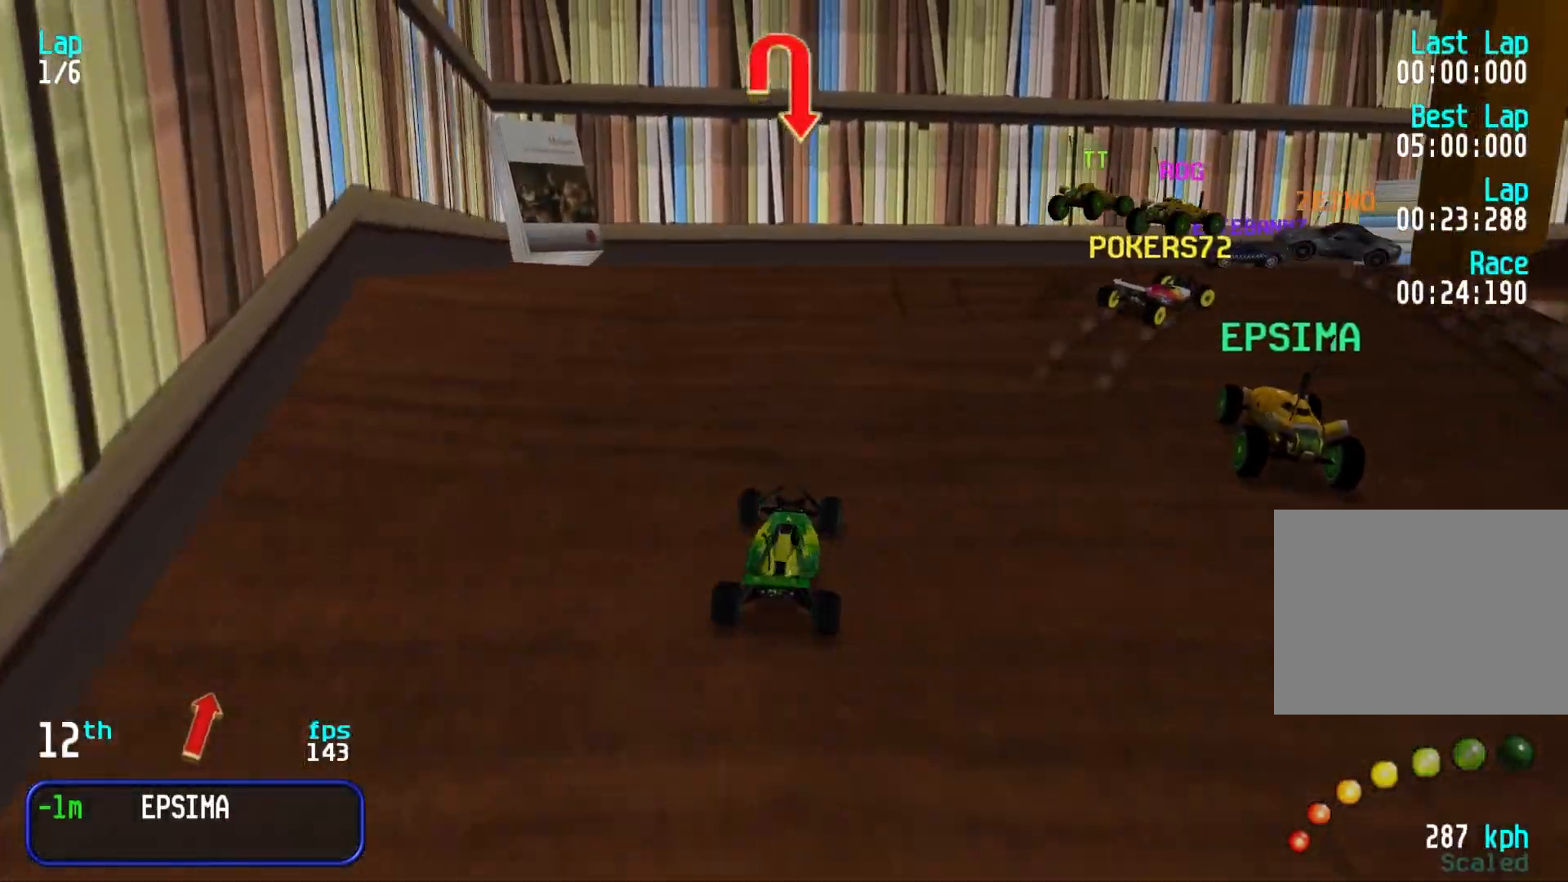
{"keys": ["up"], "events": [[17, "up", "down"], [67, "up", "up"], [167, "up", "down"], [350, "right", "up"]]}
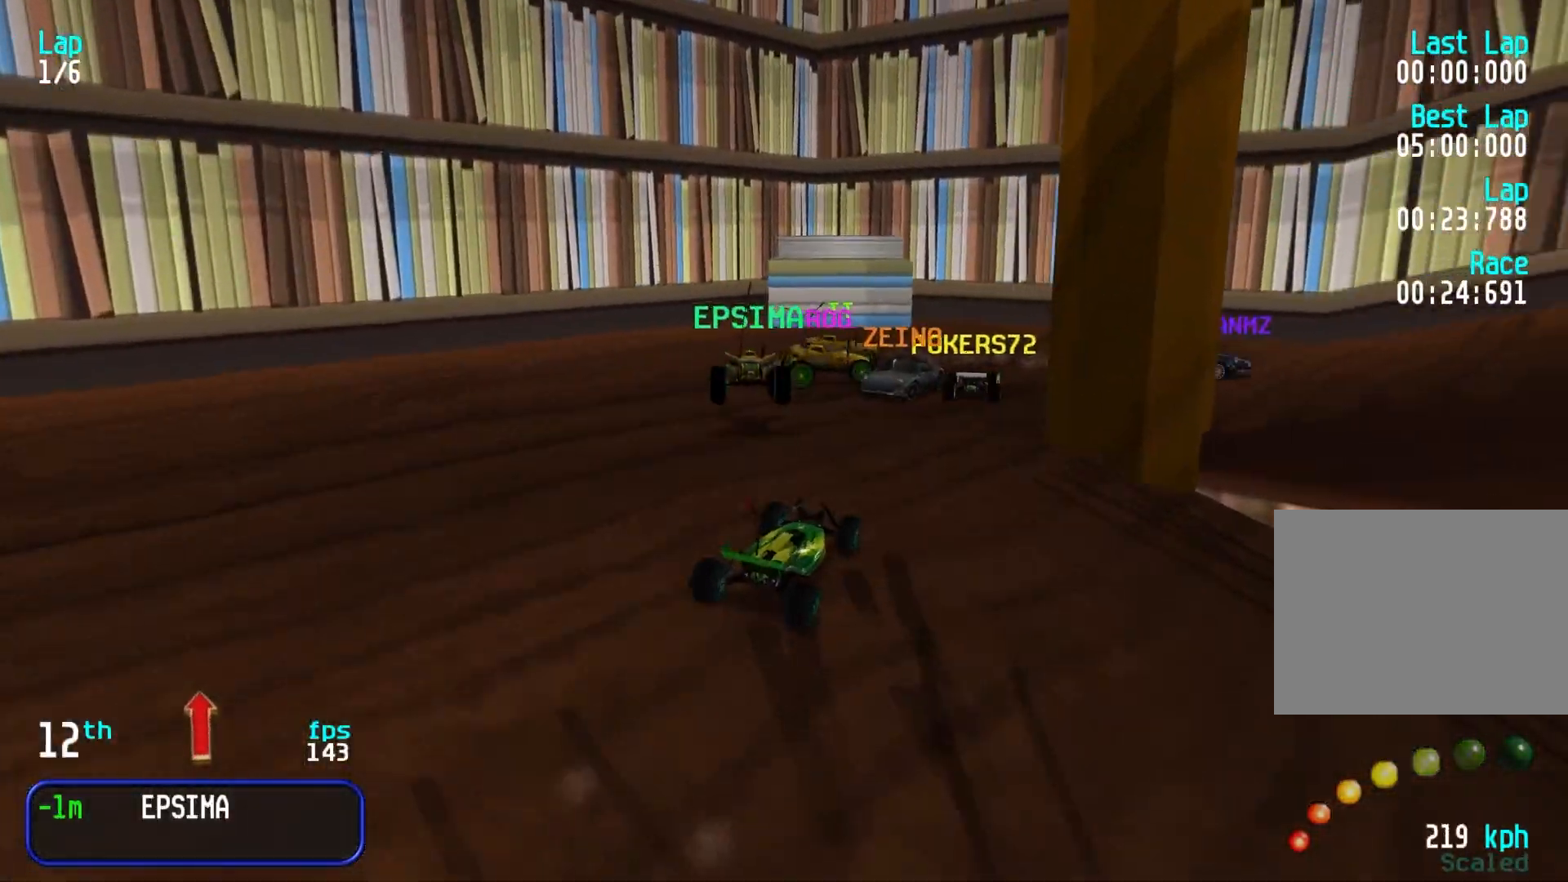
{"keys": ["right", "up"], "events": [[33, "right", "down"], [217, "up", "up"], [467, "up", "down"]]}
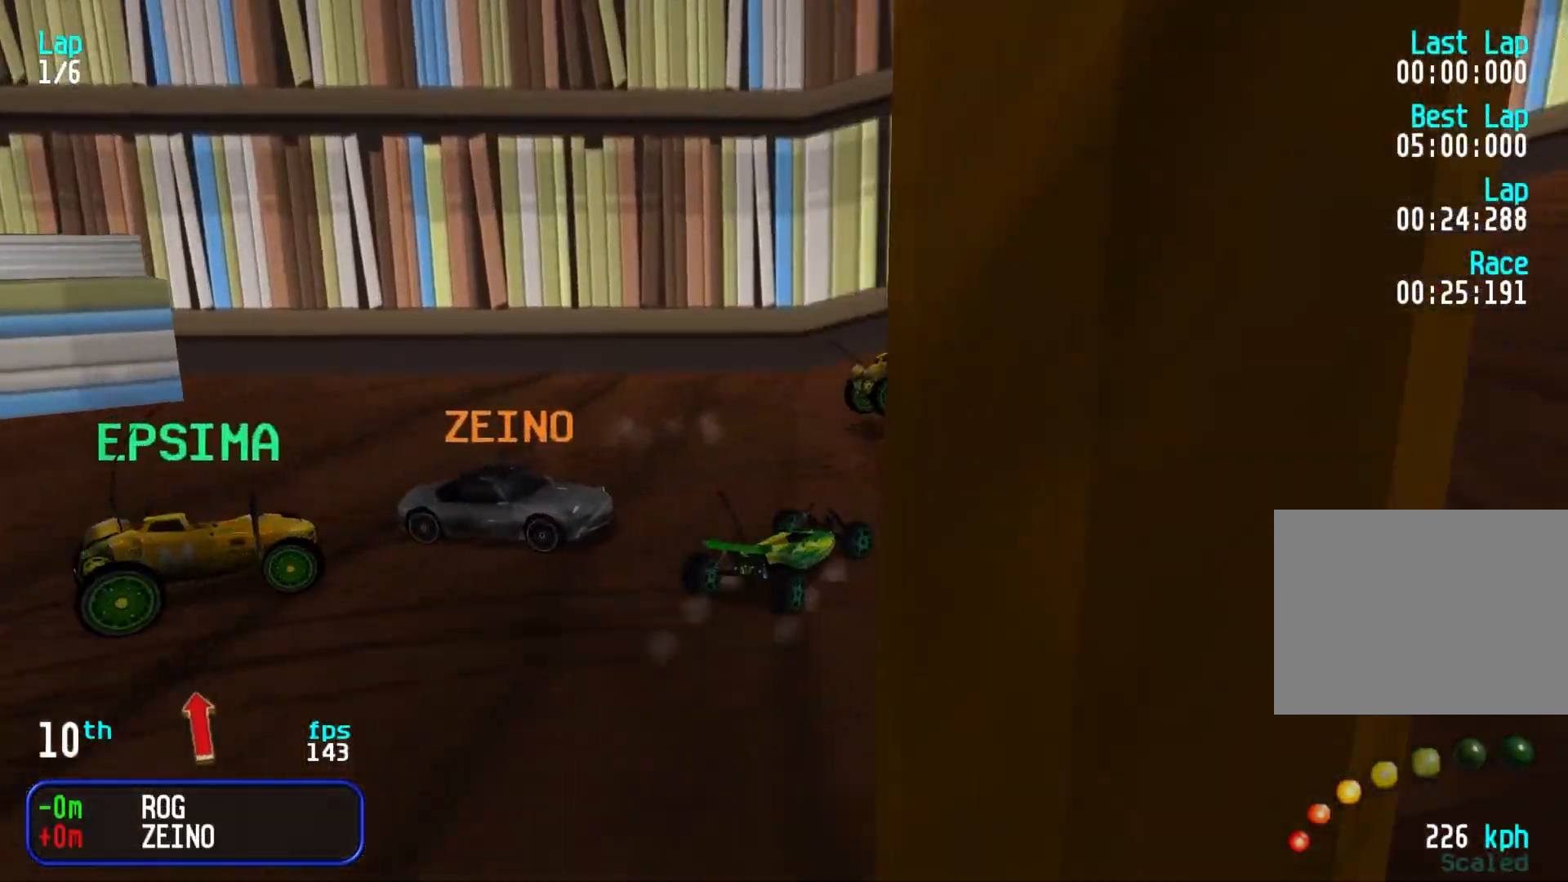
{"keys": ["up"], "events": [[183, "right", "up"], [233, "right", "down"], [483, "right", "up"]]}
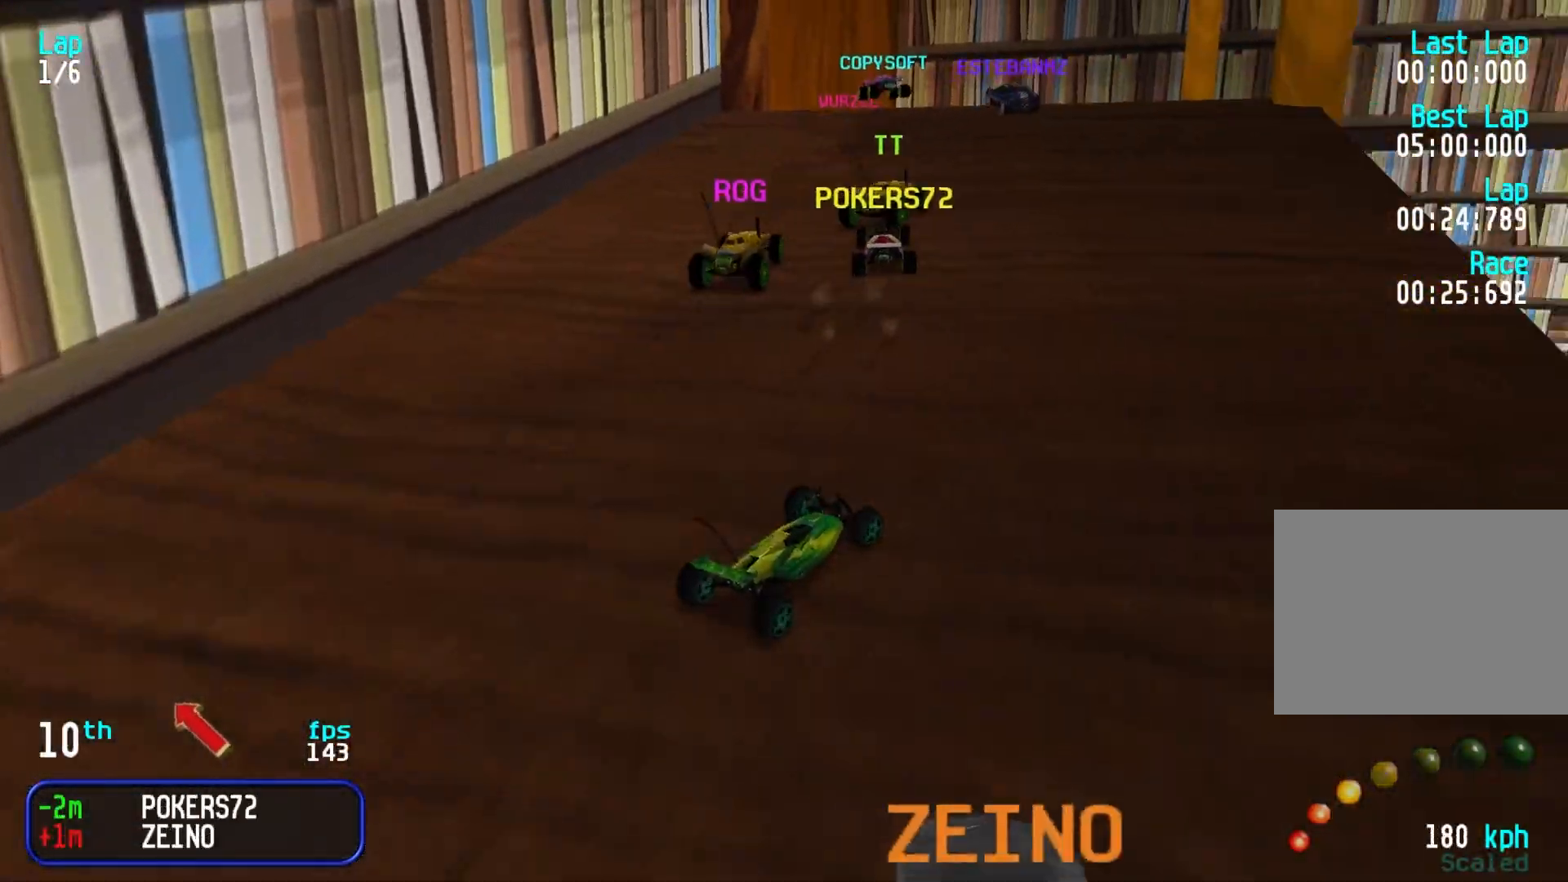
{"keys": ["left", "up"], "events": [[167, "left", "down"], [300, "left", "up"], [350, "left", "down"]]}
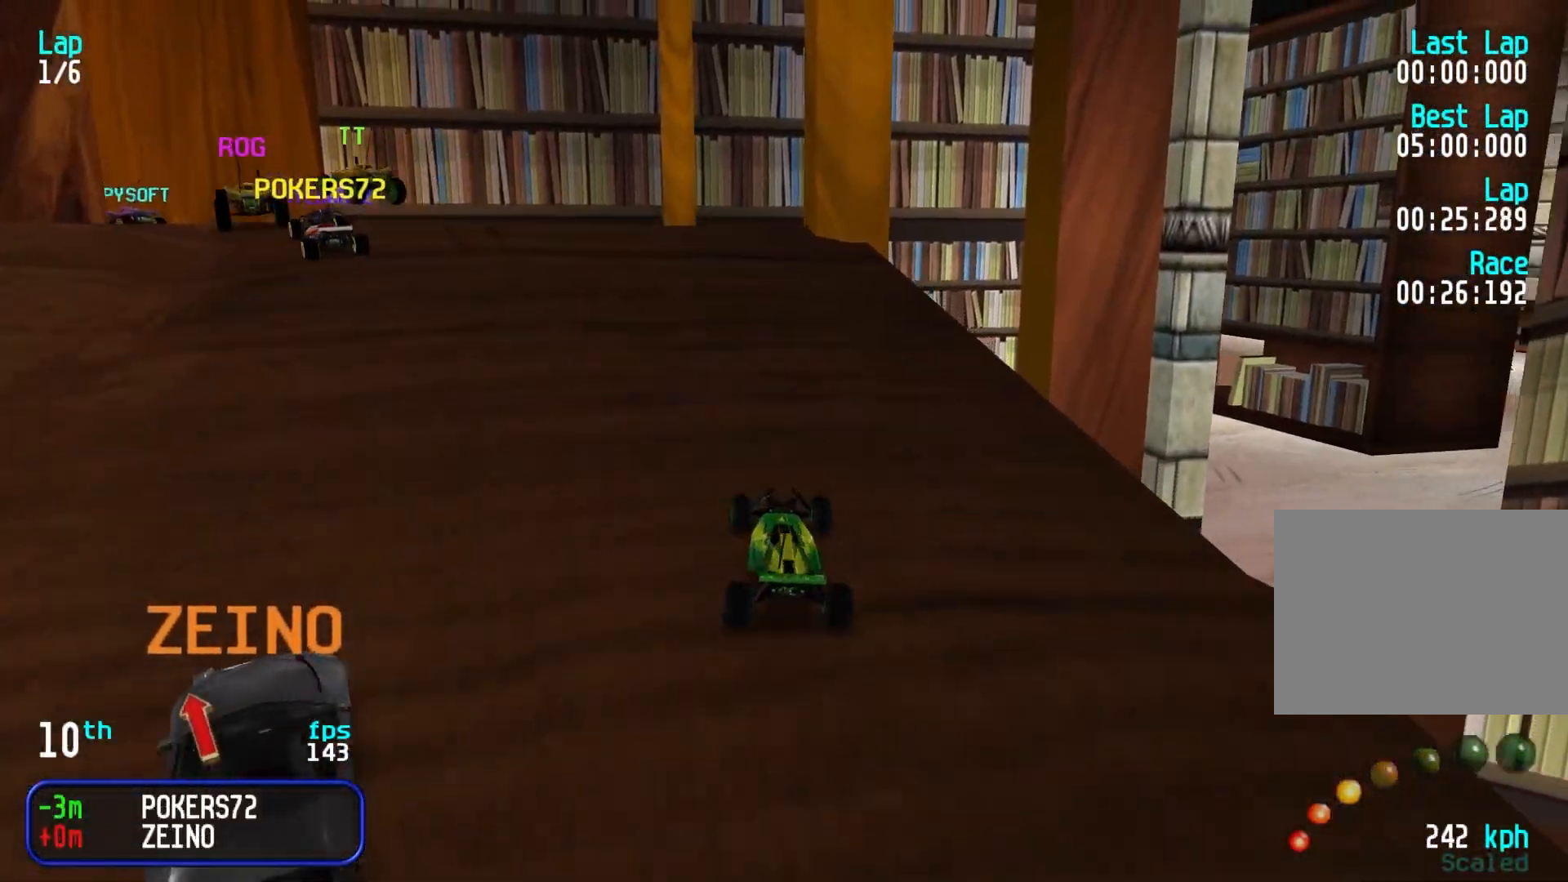
{"keys": ["up"], "events": [[33, "left", "up"], [83, "left", "down"], [267, "left", "up"], [317, "left", "down"], [417, "left", "up"]]}
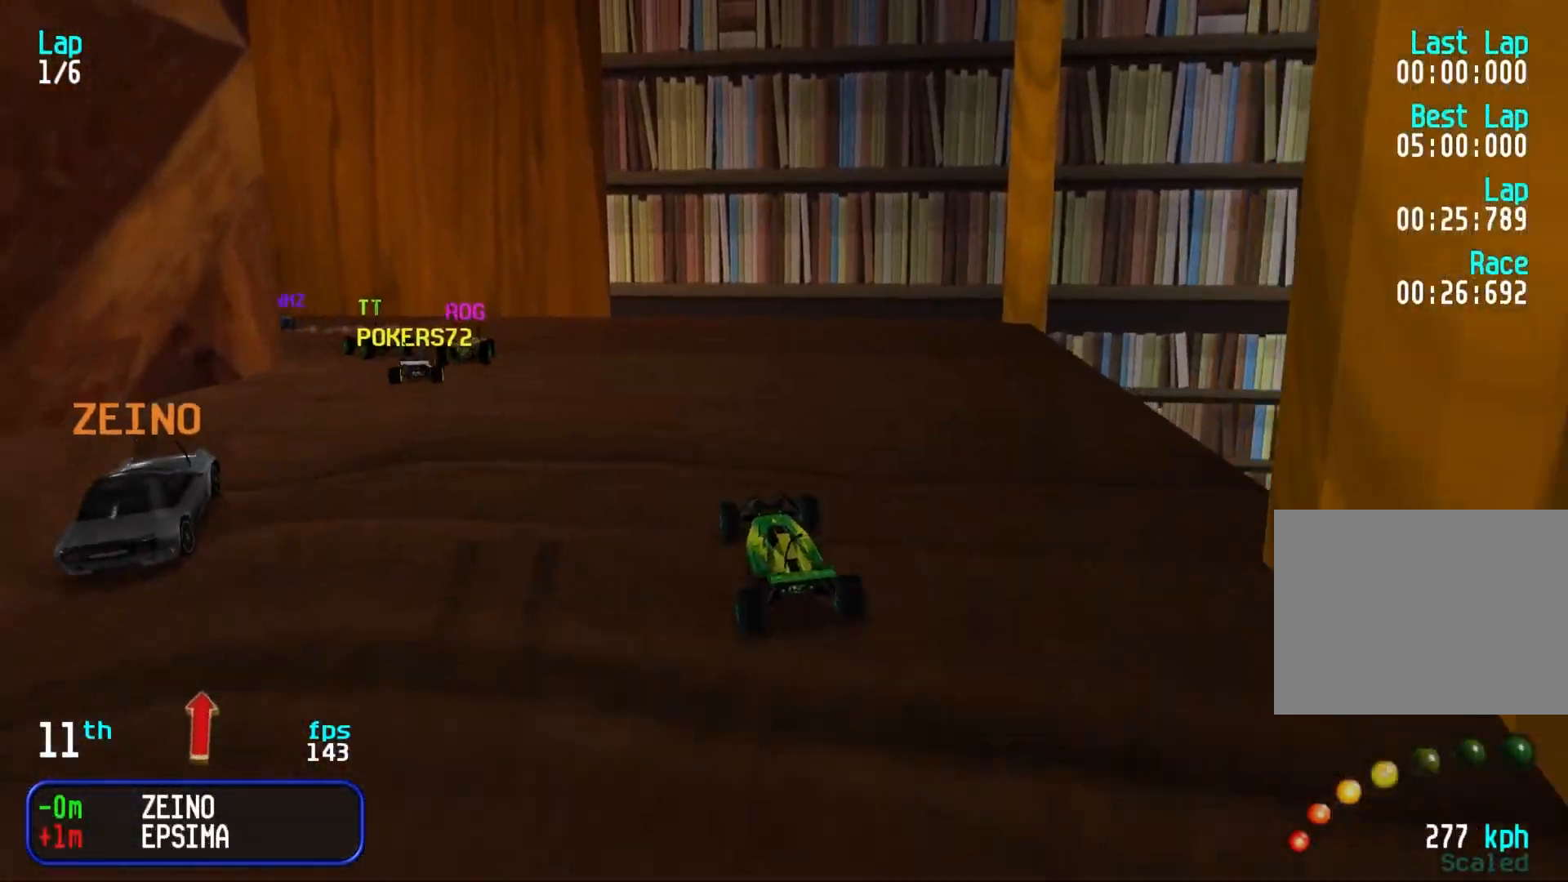
{"keys": ["up"], "events": [[17, "left", "down"], [100, "left", "up"], [283, "left", "down"], [483, "left", "up"]]}
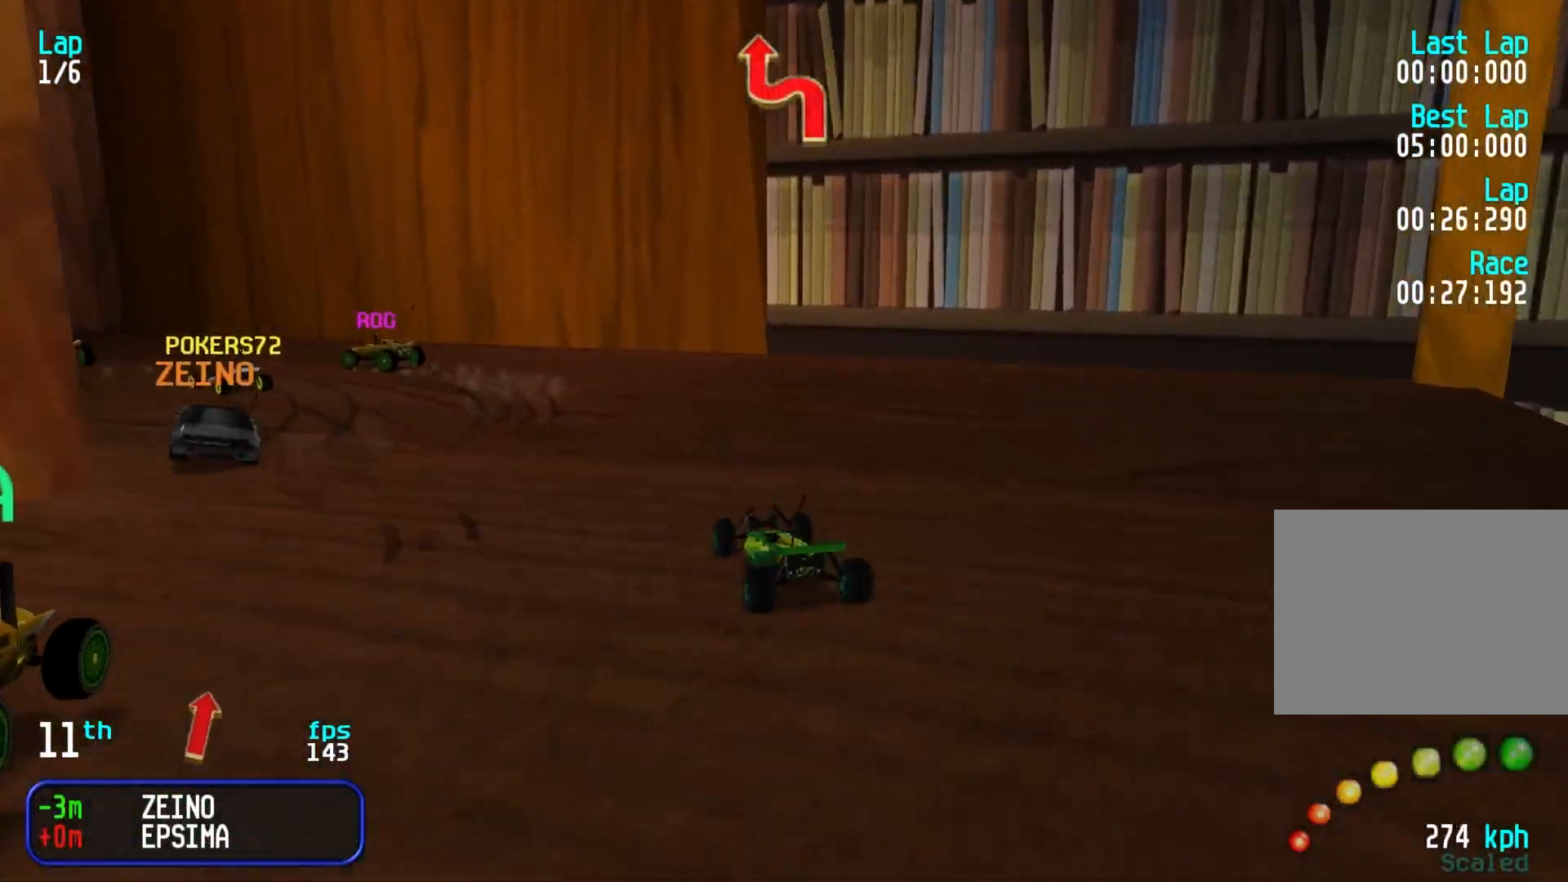
{"keys": ["up"], "events": [[17, "left", "down"], [433, "left", "up"]]}
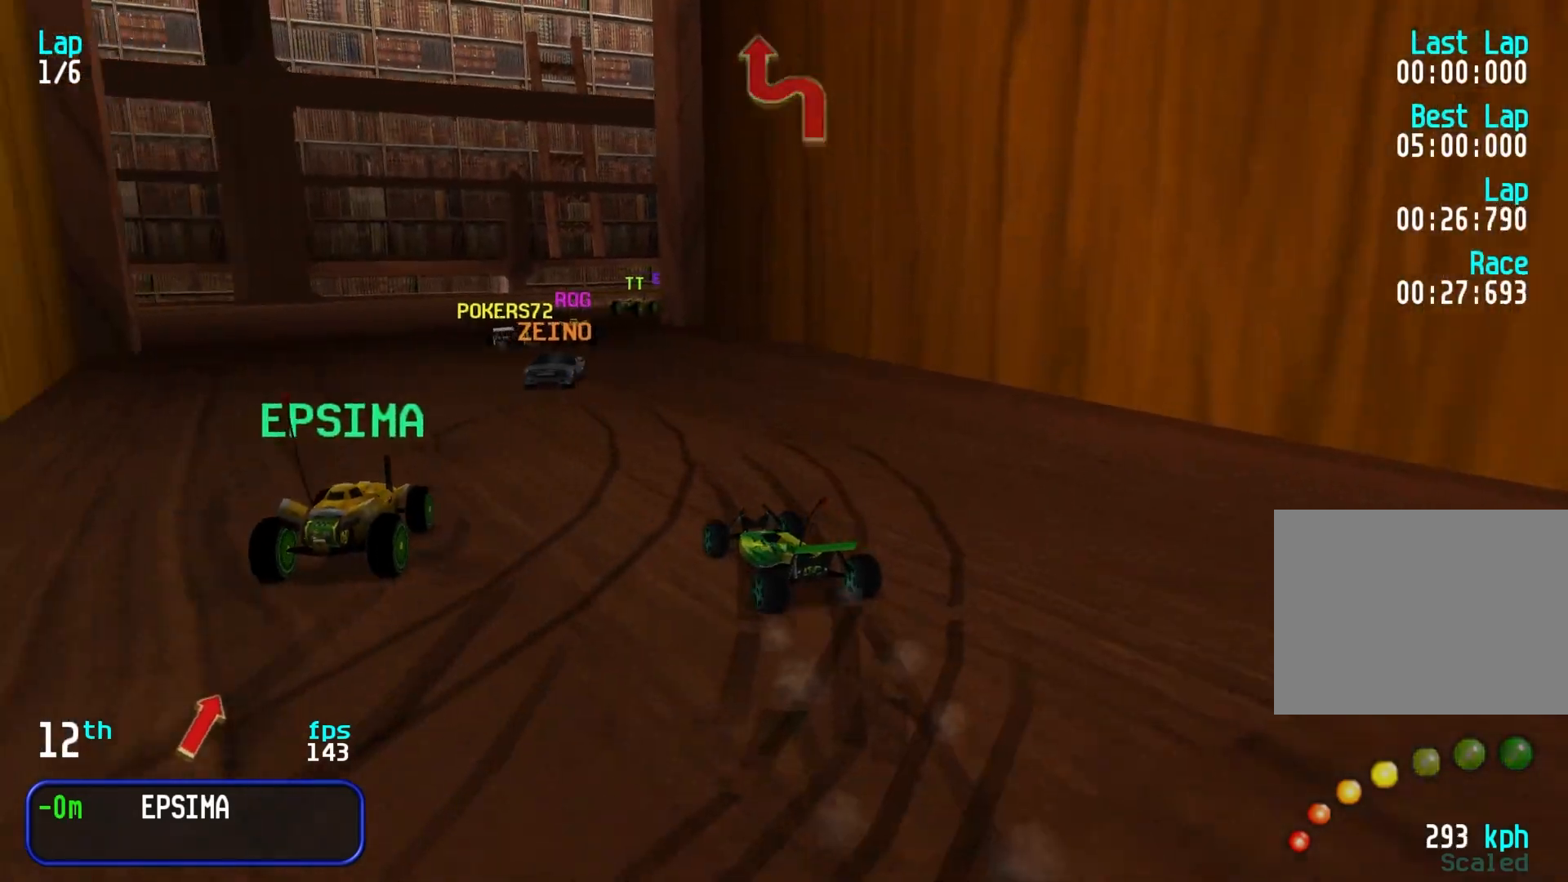
{"keys": ["right", "up"], "events": [[33, "left", "down"], [83, "left", "up"], [267, "right", "down"], [367, "right", "up"], [450, "right", "down"]]}
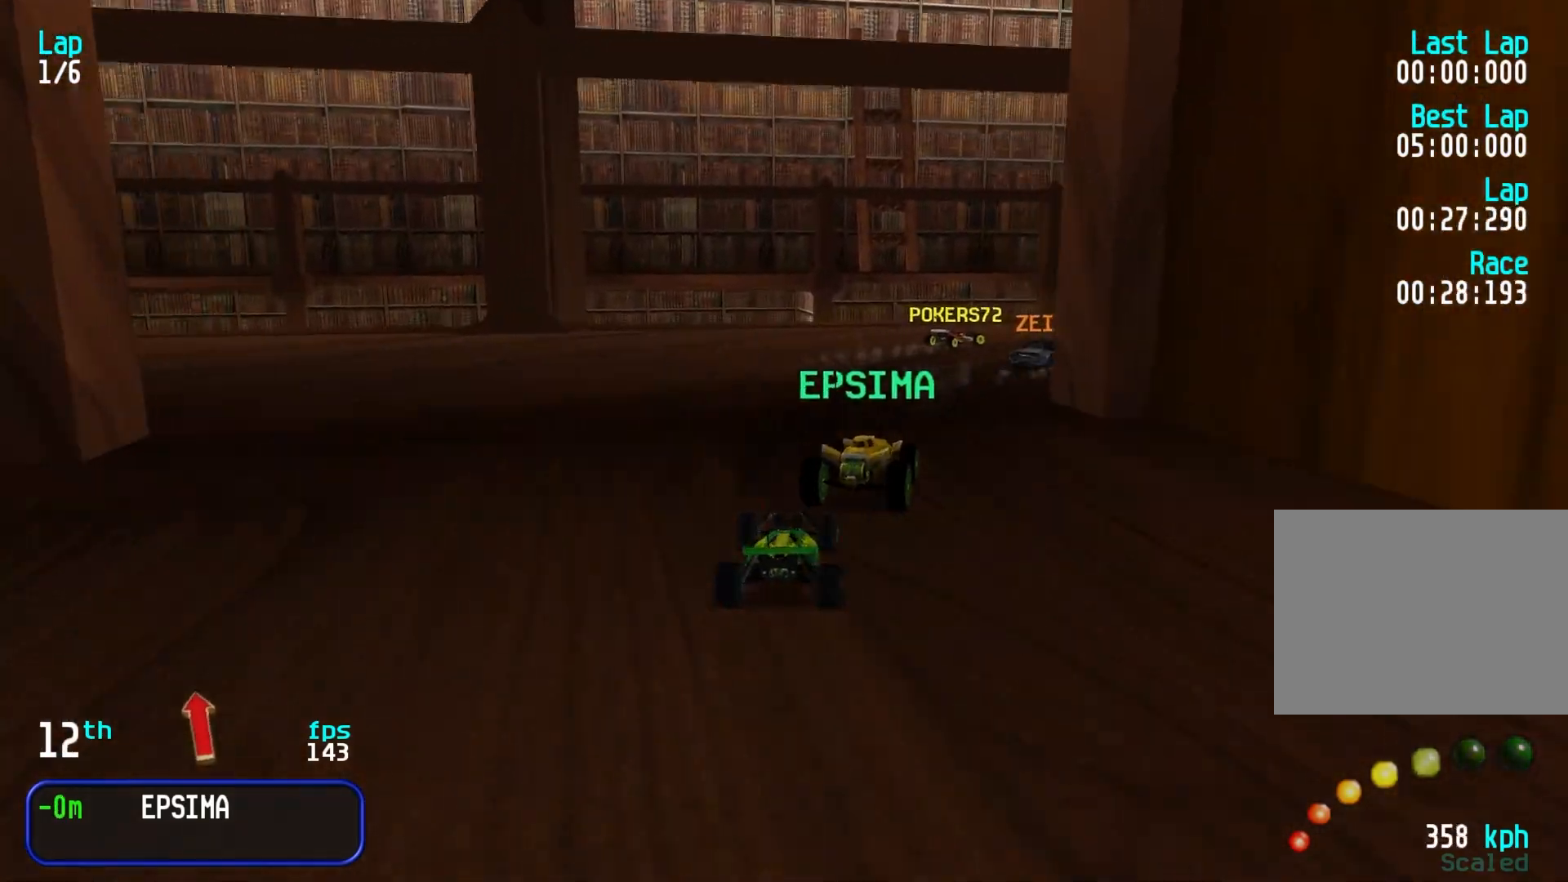
{"keys": ["right", "up"], "events": [[333, "right", "up"], [383, "right", "down"]]}
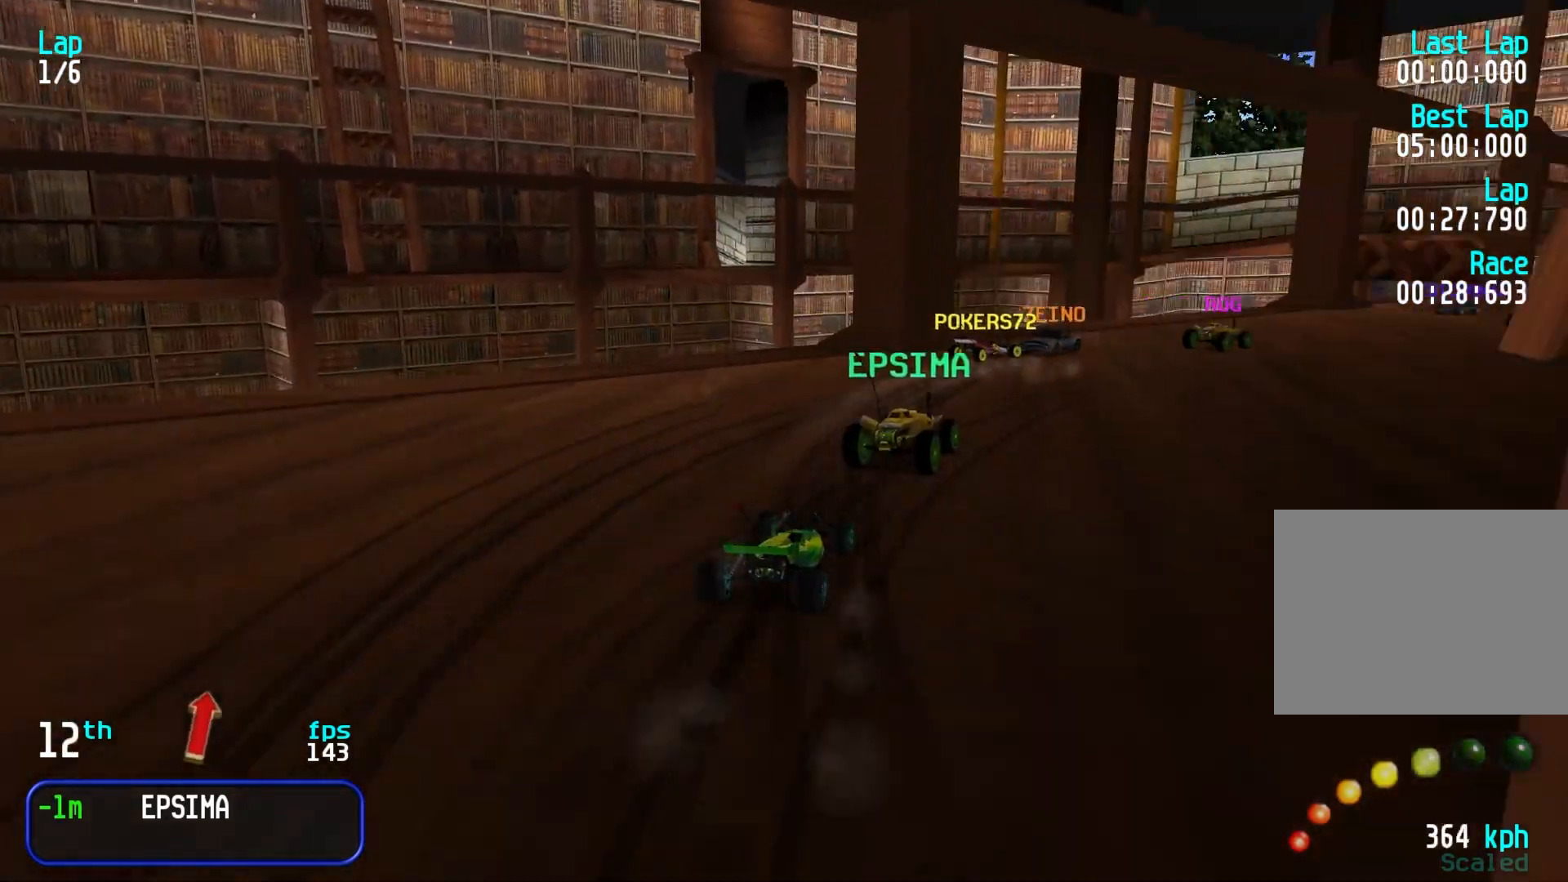
{"keys": ["right", "up"], "events": [[67, "right", "up"], [167, "right", "down"], [250, "right", "up"], [300, "right", "down"], [400, "right", "up"], [483, "right", "down"]]}
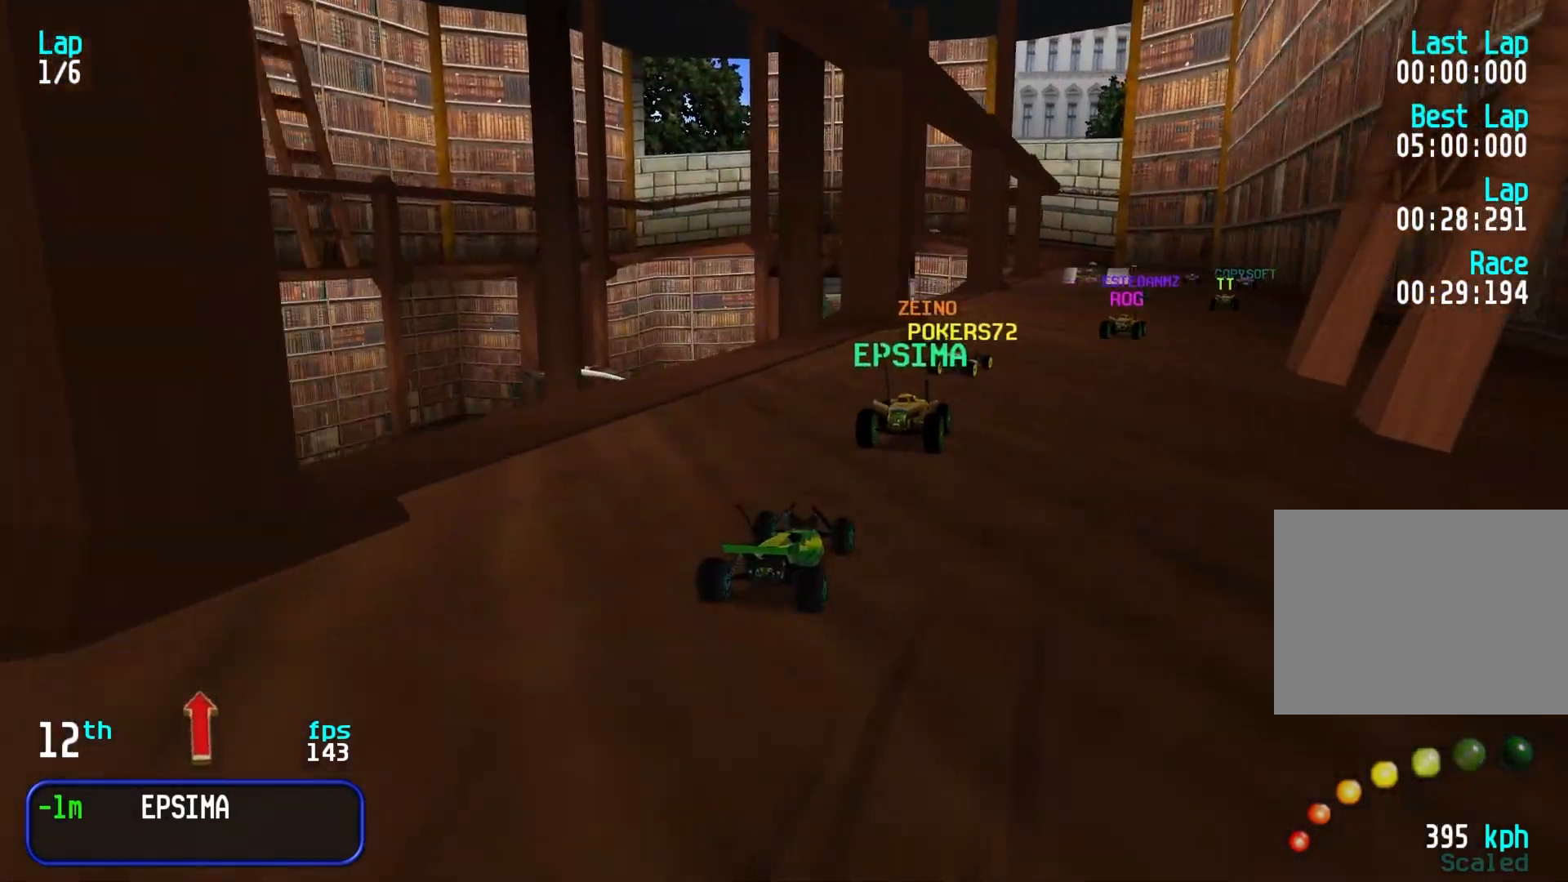
{"keys": ["up"], "events": [[83, "right", "up"], [133, "right", "down"], [233, "right", "up"], [317, "right", "down"], [367, "right", "up"]]}
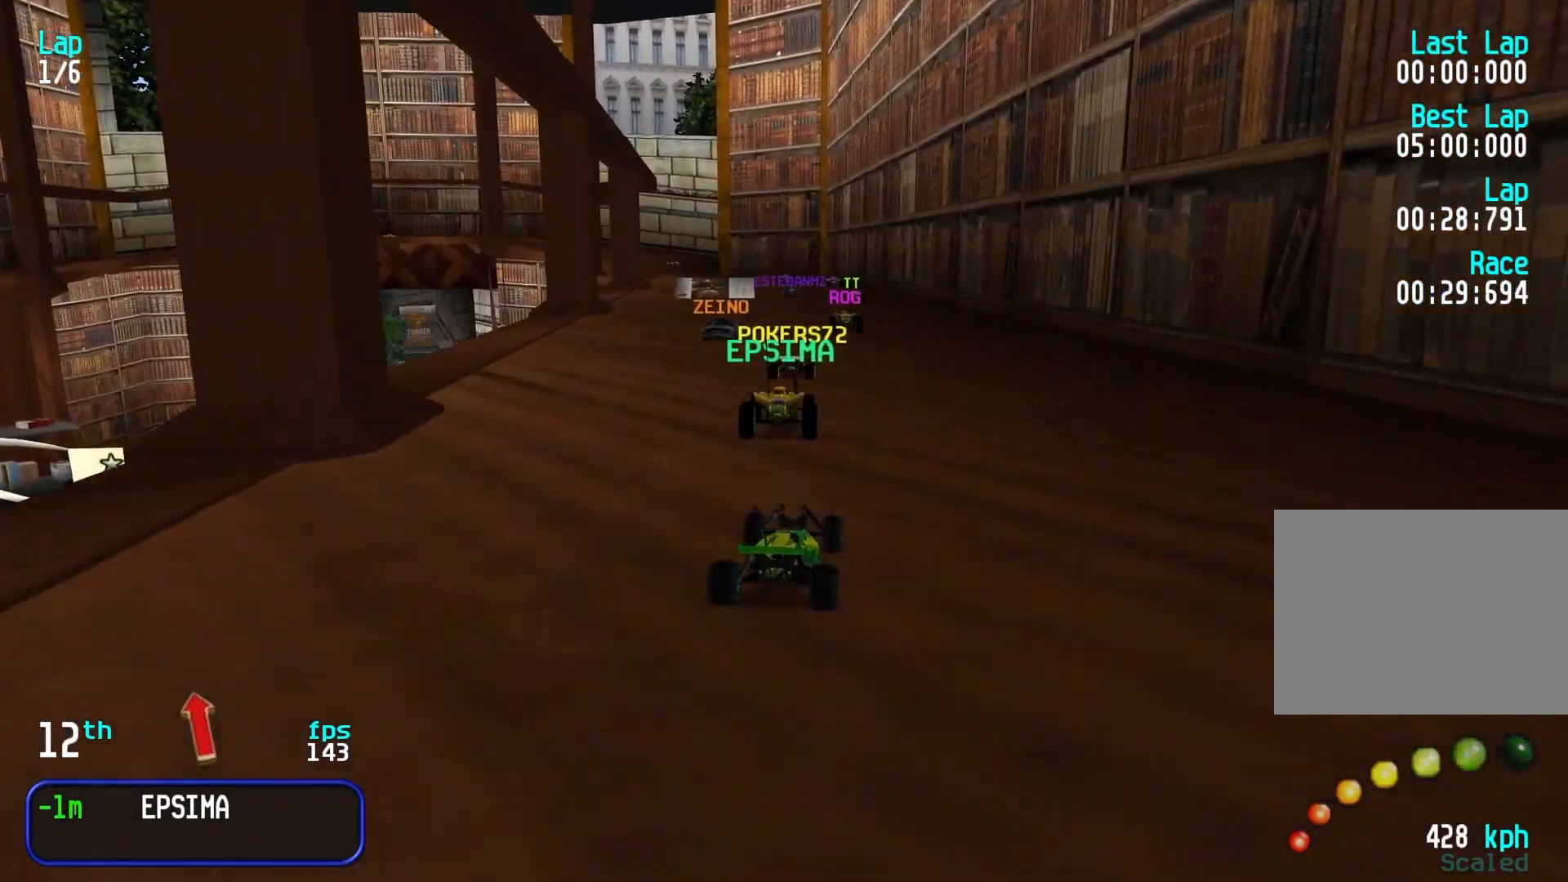
{"keys": ["up"], "events": []}
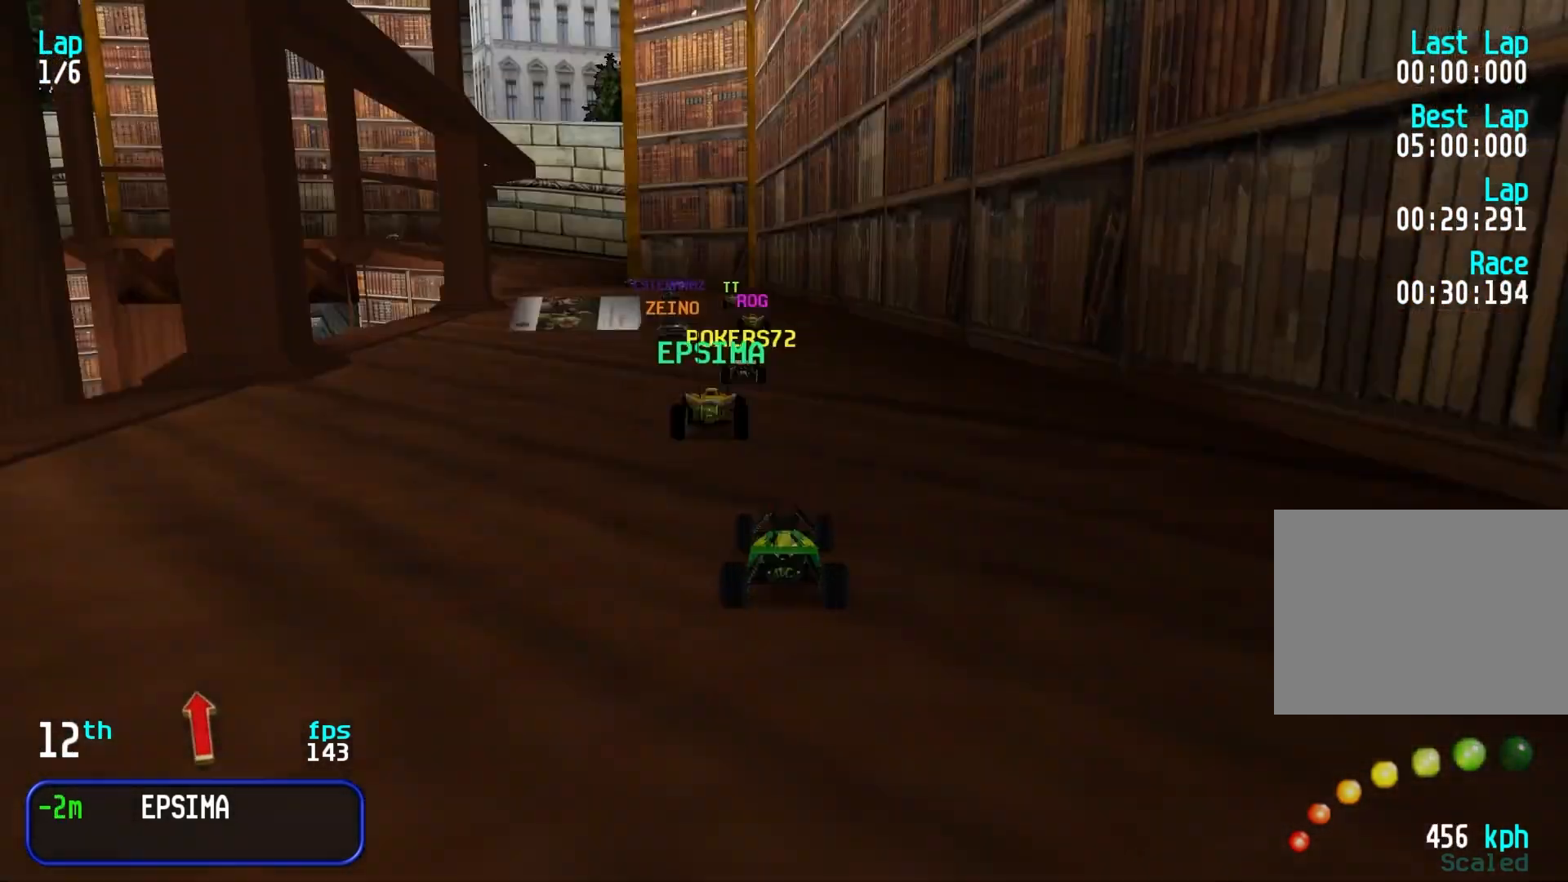
{"keys": ["up"], "events": [[67, "left", "down"], [117, "left", "up"]]}
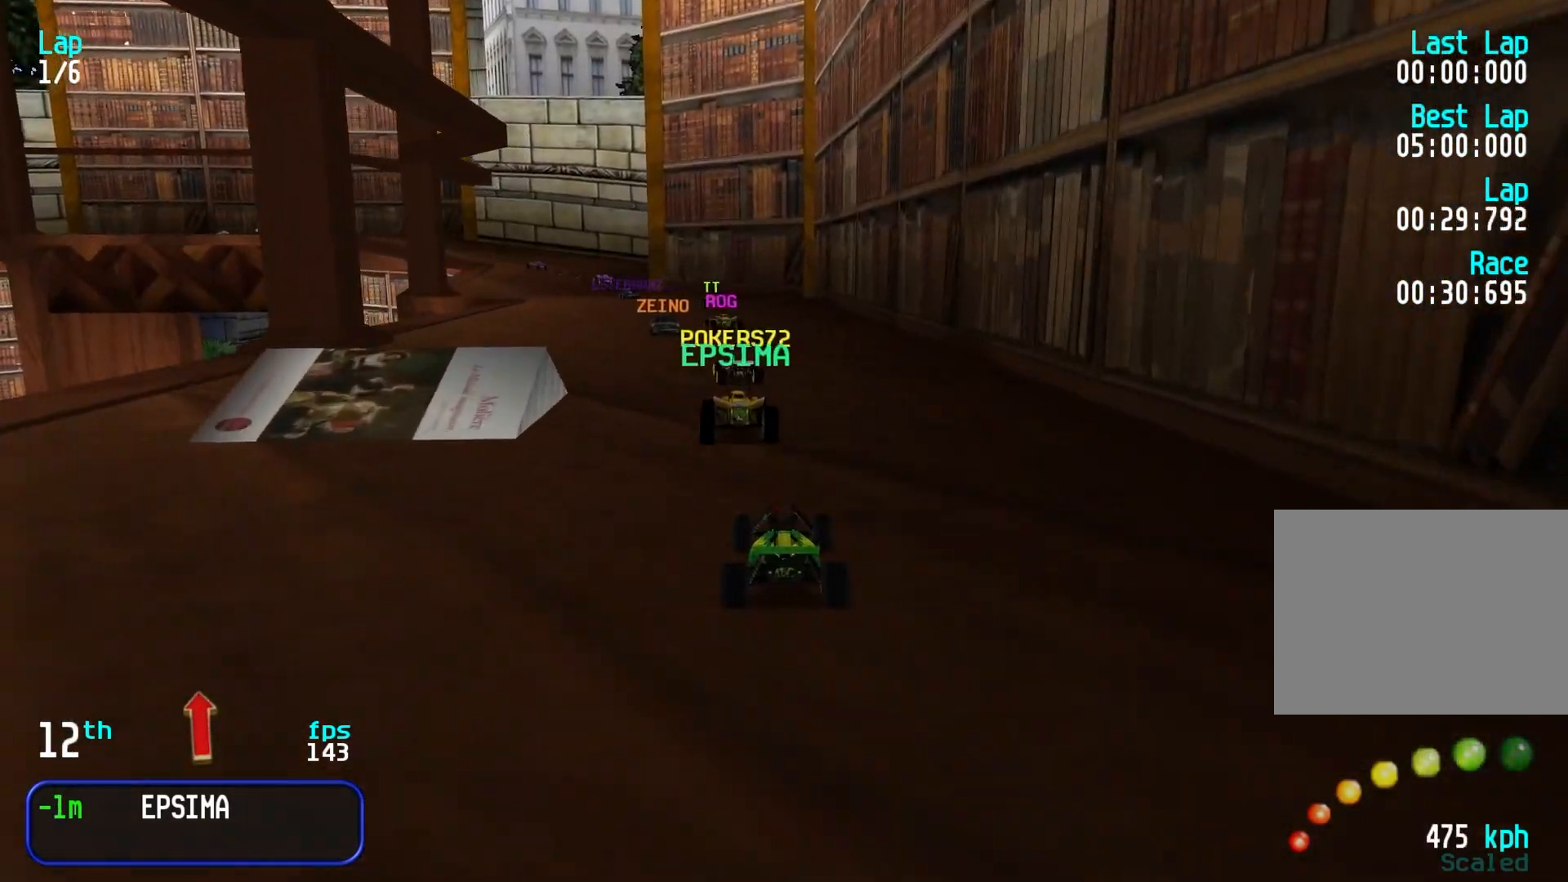
{"keys": ["up"], "events": [[317, "left", "down"], [367, "left", "up"]]}
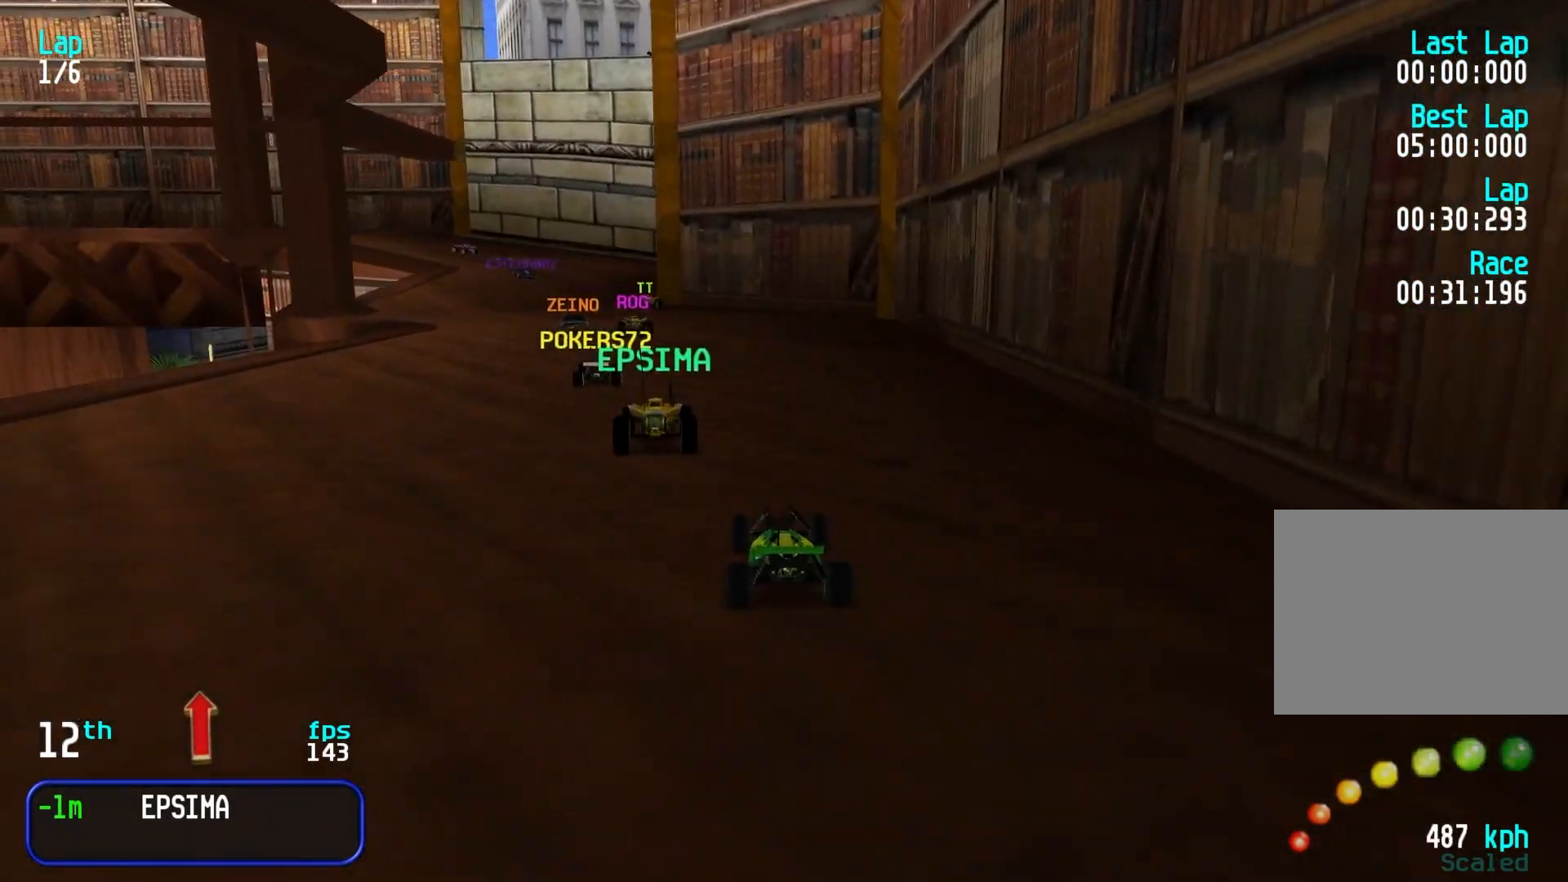
{"keys": ["up"], "events": [[100, "left", "down"], [200, "left", "up"], [383, "left", "down"], [417, "left", "up"]]}
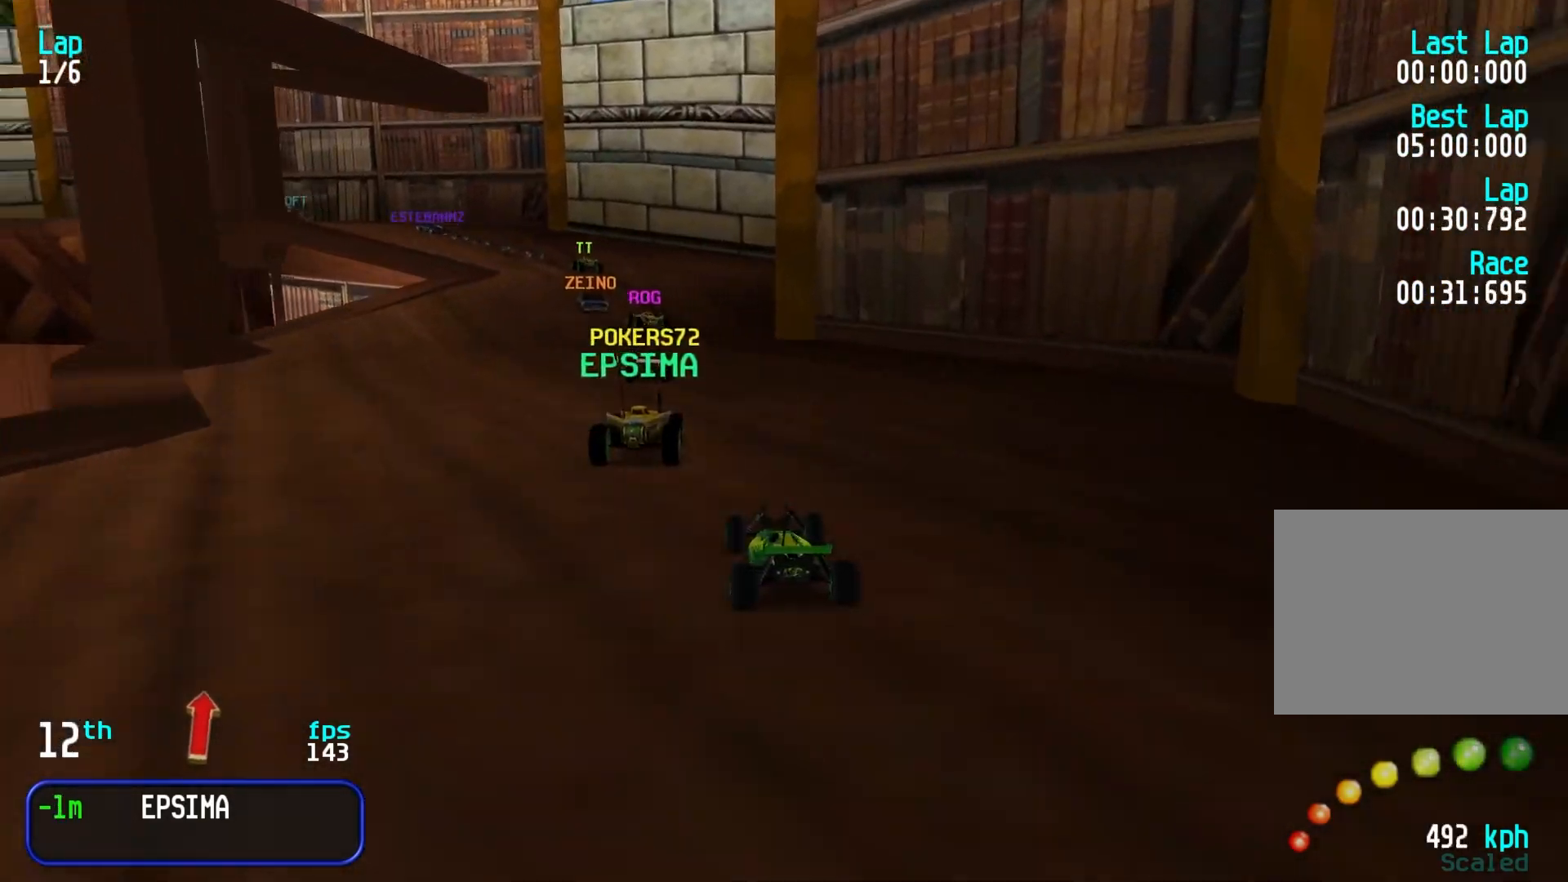
{"keys": ["up"], "events": [[350, "left", "down"], [450, "left", "up"]]}
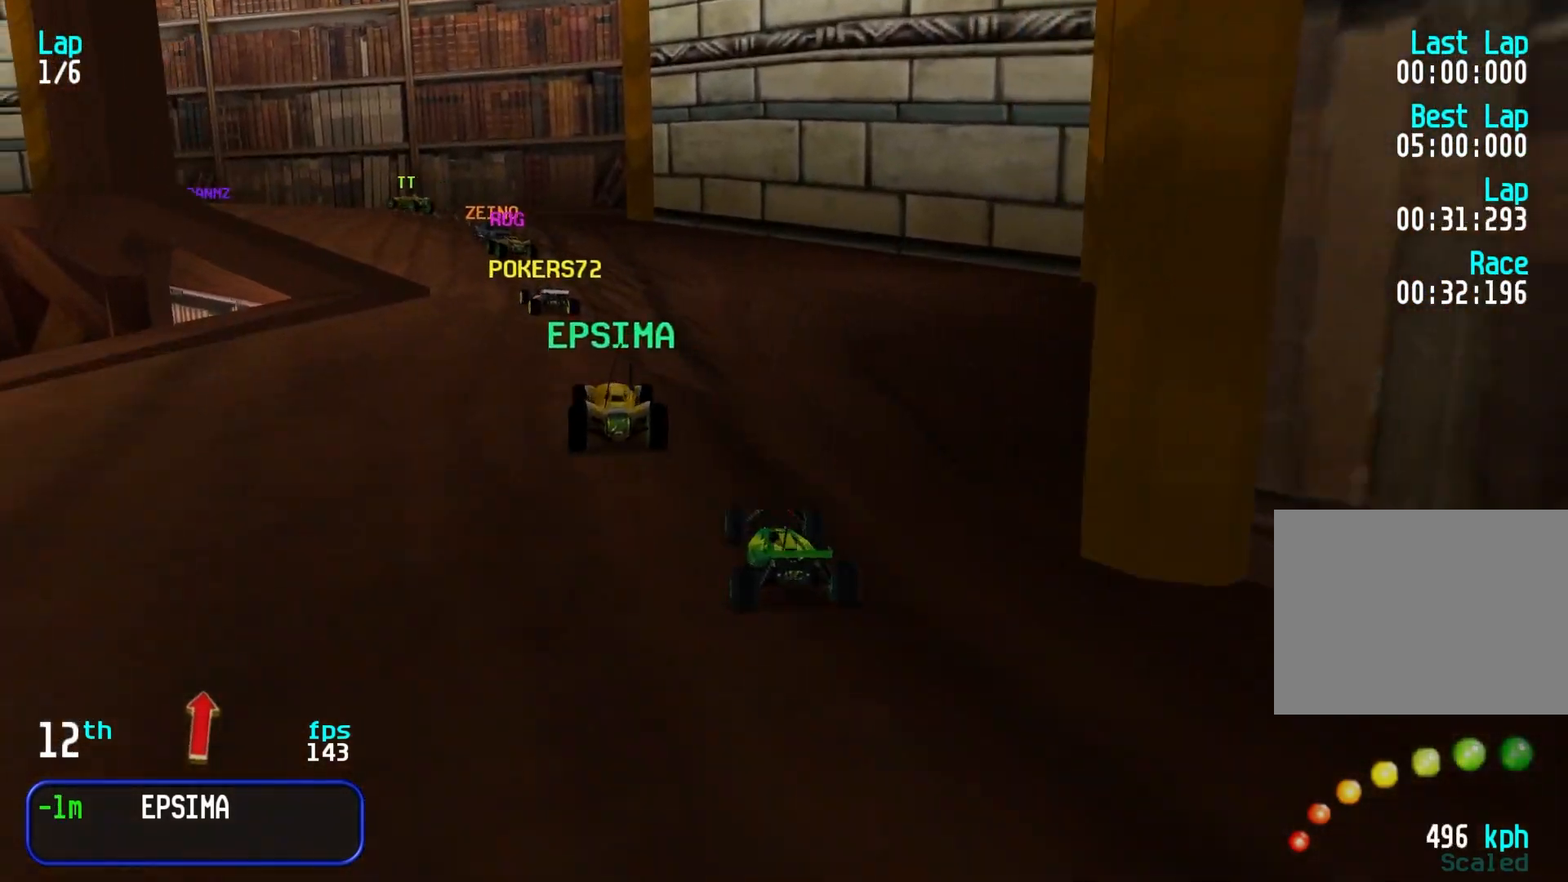
{"keys": ["up"], "events": [[33, "left", "down"], [133, "left", "up"], [183, "left", "down"], [267, "left", "up"], [317, "left", "down"], [367, "left", "up"]]}
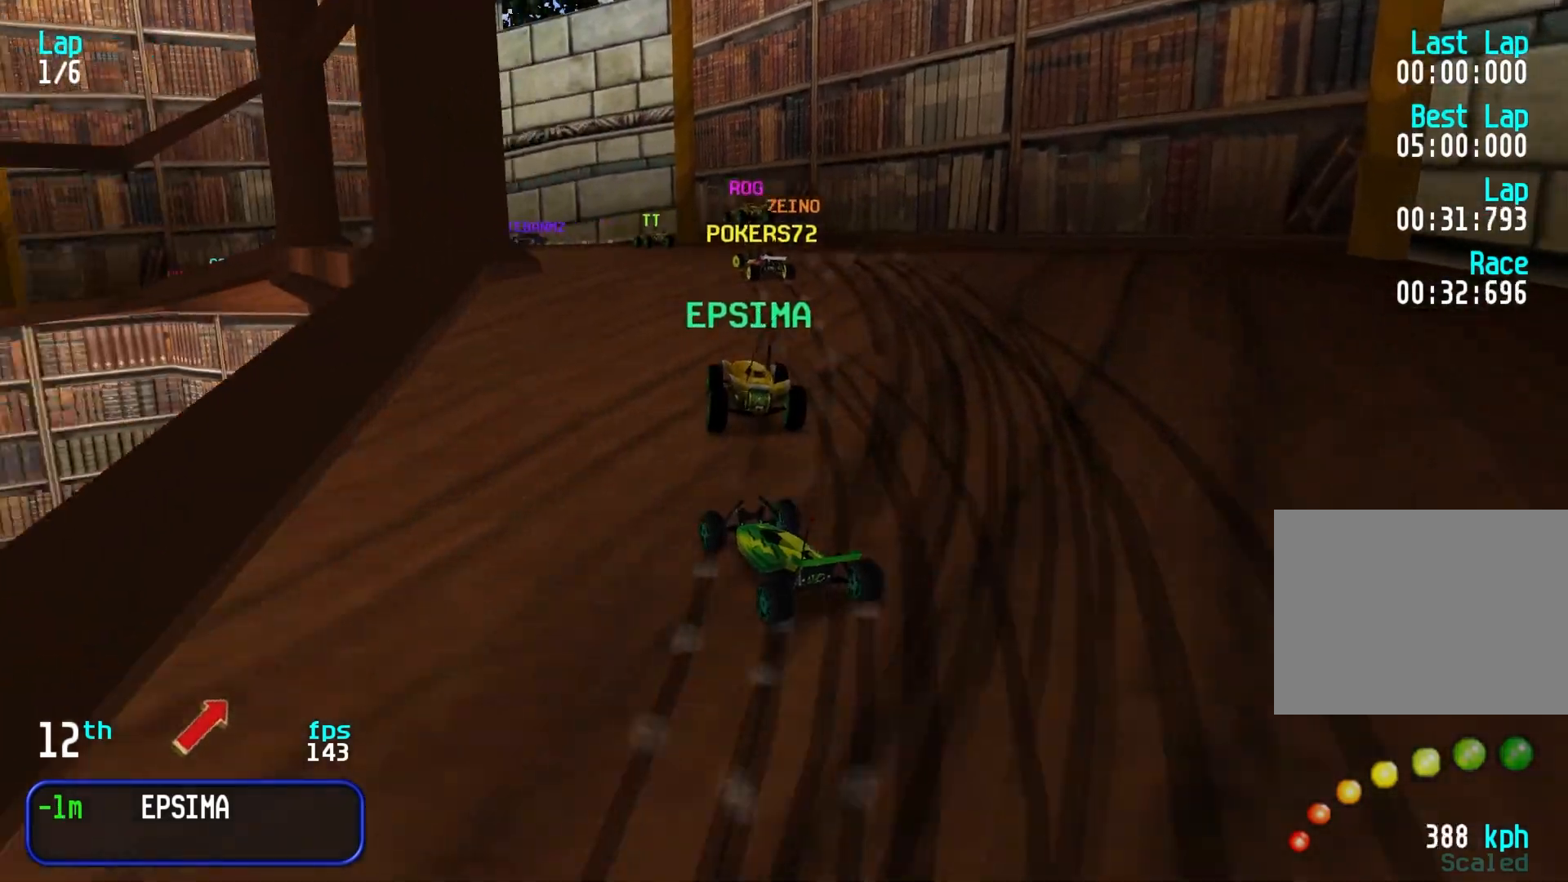
{"keys": ["up"], "events": [[50, "right", "down"], [200, "right", "up"], [250, "right", "down"], [333, "right", "up"]]}
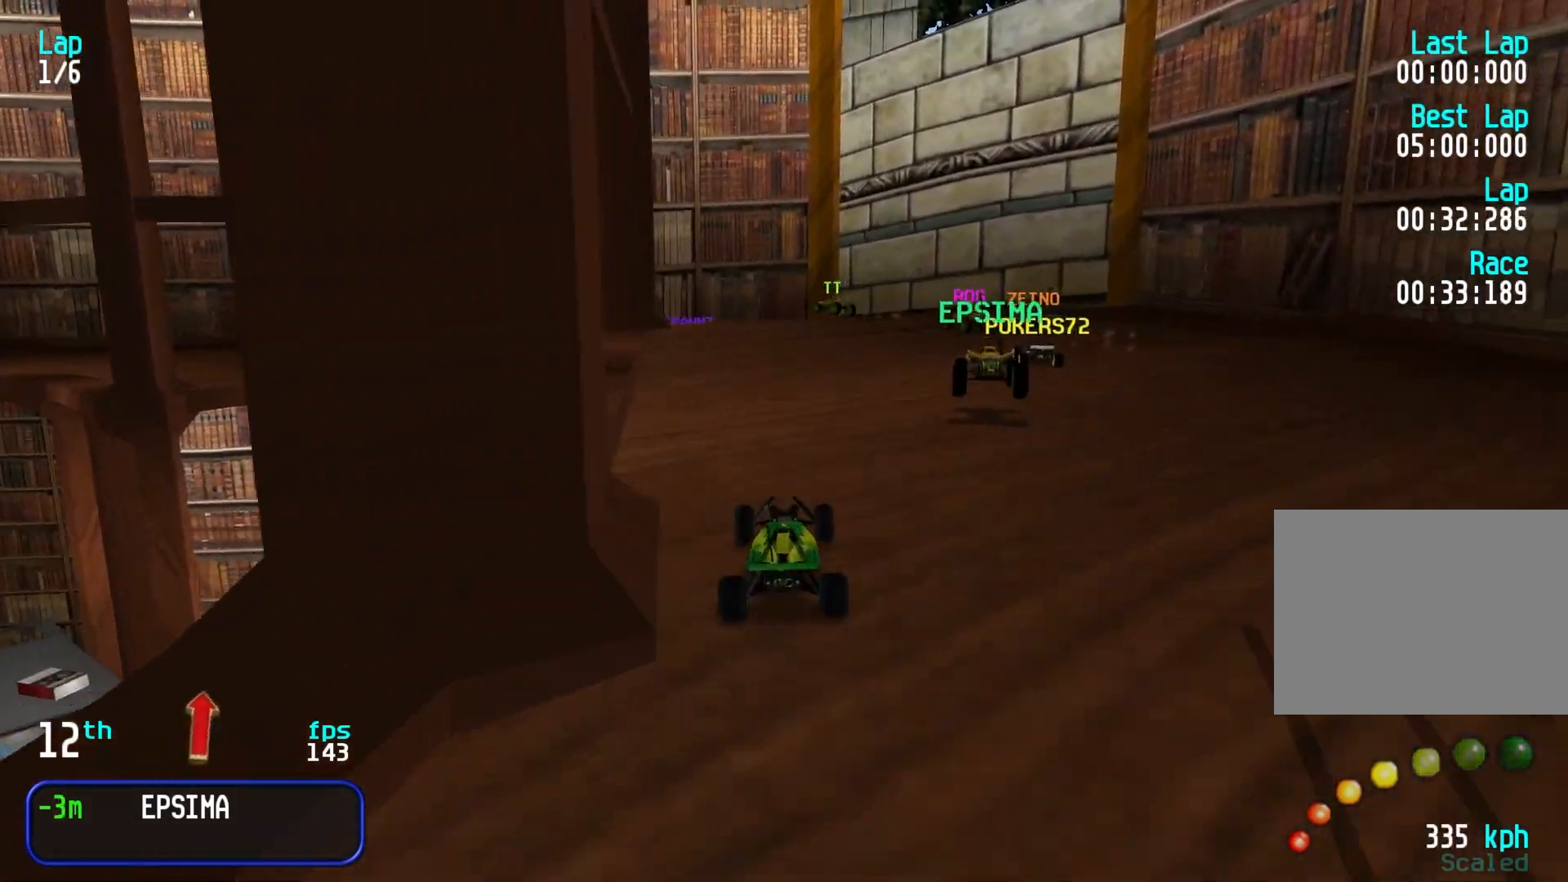
{"keys": ["up"], "events": [[117, "right", "down"], [200, "right", "up"]]}
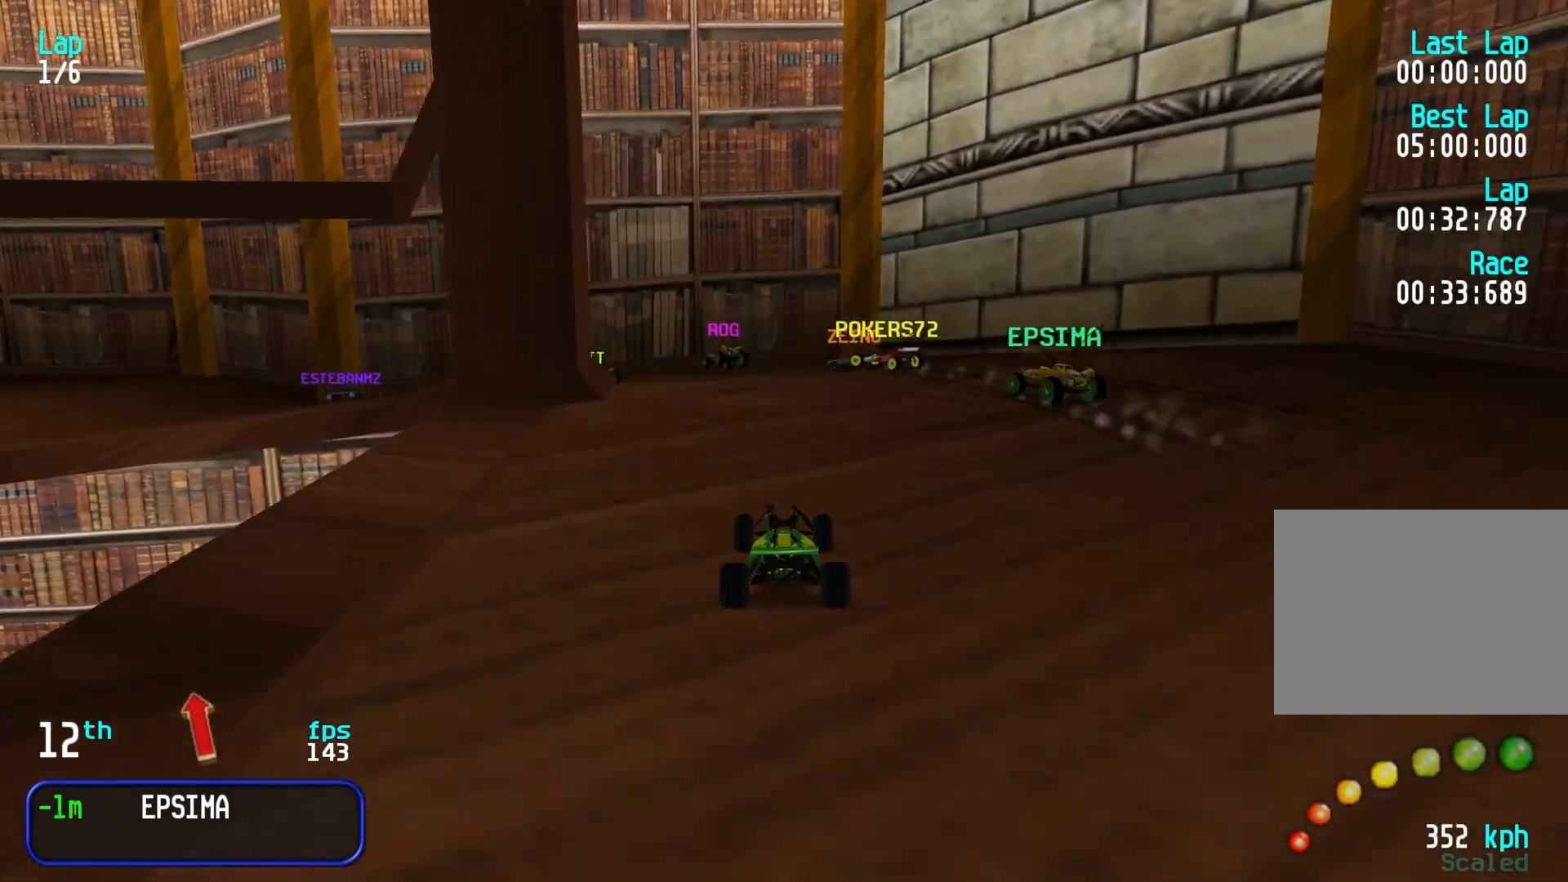
{"keys": [], "events": [[83, "left", "down"], [217, "up", "up"], [317, "up", "down"], [417, "up", "up"], [467, "left", "up"]]}
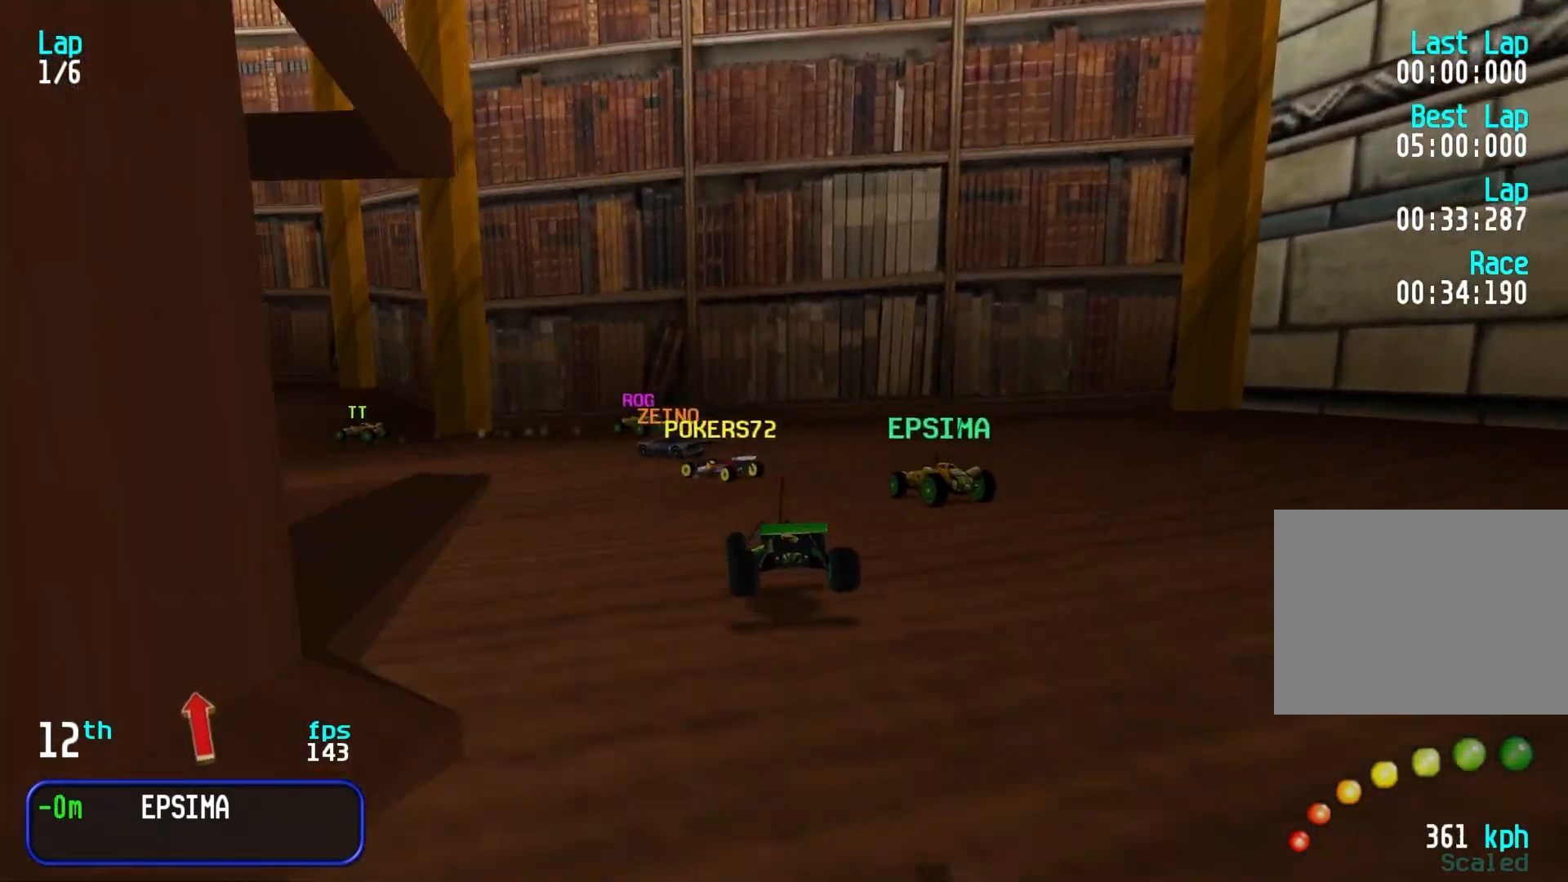
{"keys": ["up"], "events": [[50, "left", "down"], [50, "up", "down"], [333, "up", "up"], [433, "up", "down"], [467, "left", "up"]]}